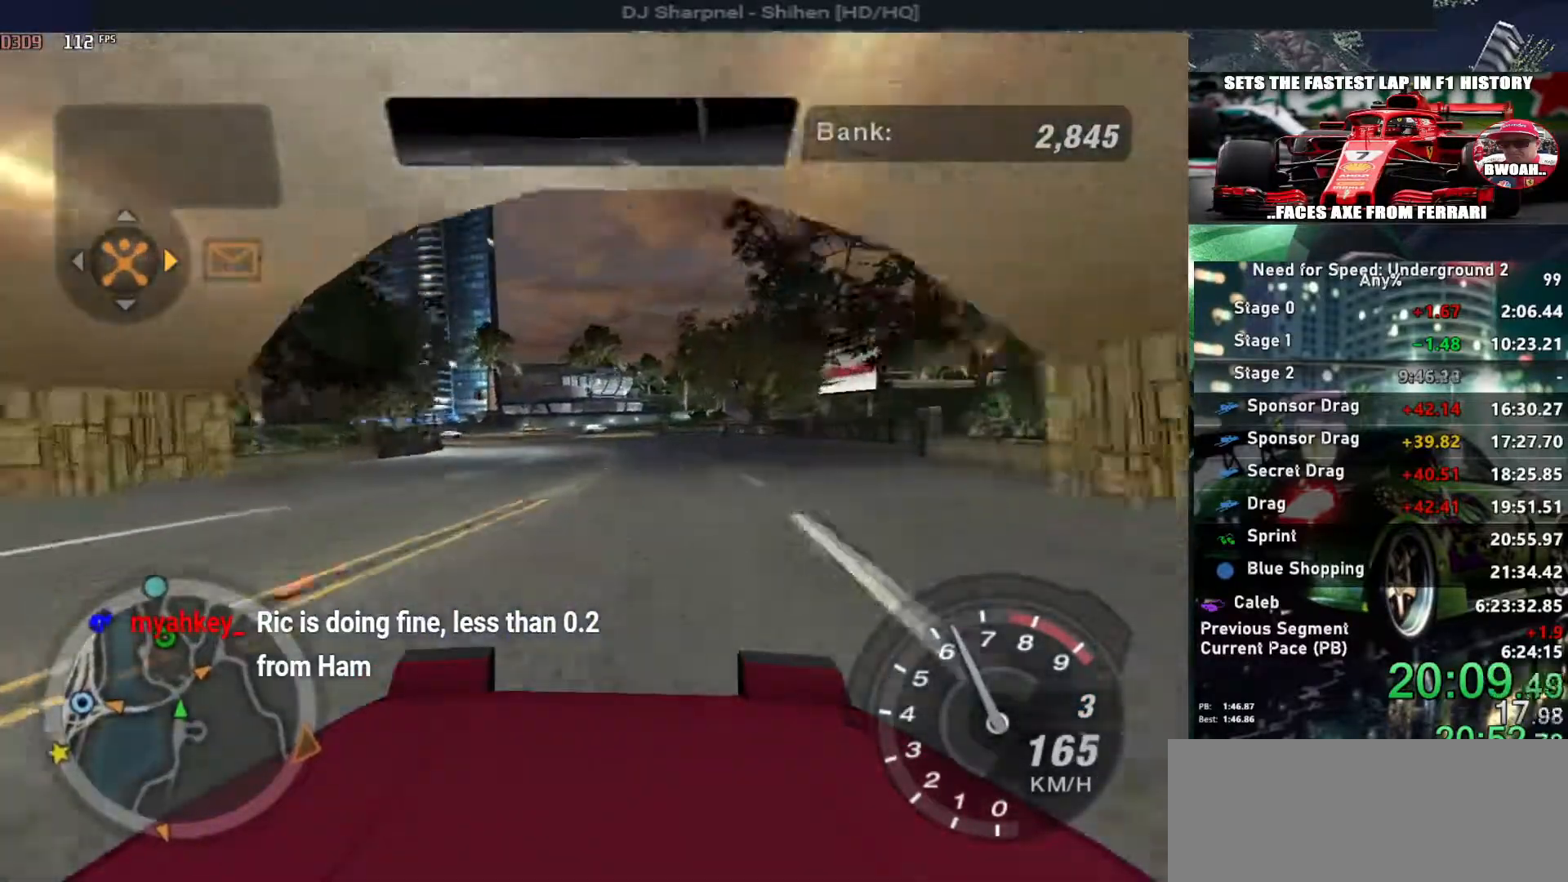
Gameplay with keyboard; each line is a JSON object with the keys held at the frame after it. "events" lists presses ("down") and releases ("up") of "alt", "ctrl", "down", "escape", "left", "r", "return", "right", "shift", "space", "super", "t", "tab", "u" and "up" between this image and that frame as [ms after this image, input, new state], when the widget could be followed in between. No other keys are recorded. Mouse input is not recorded.
{"keys": ["up"], "events": [[100, "left", "down"], [183, "left", "up"]]}
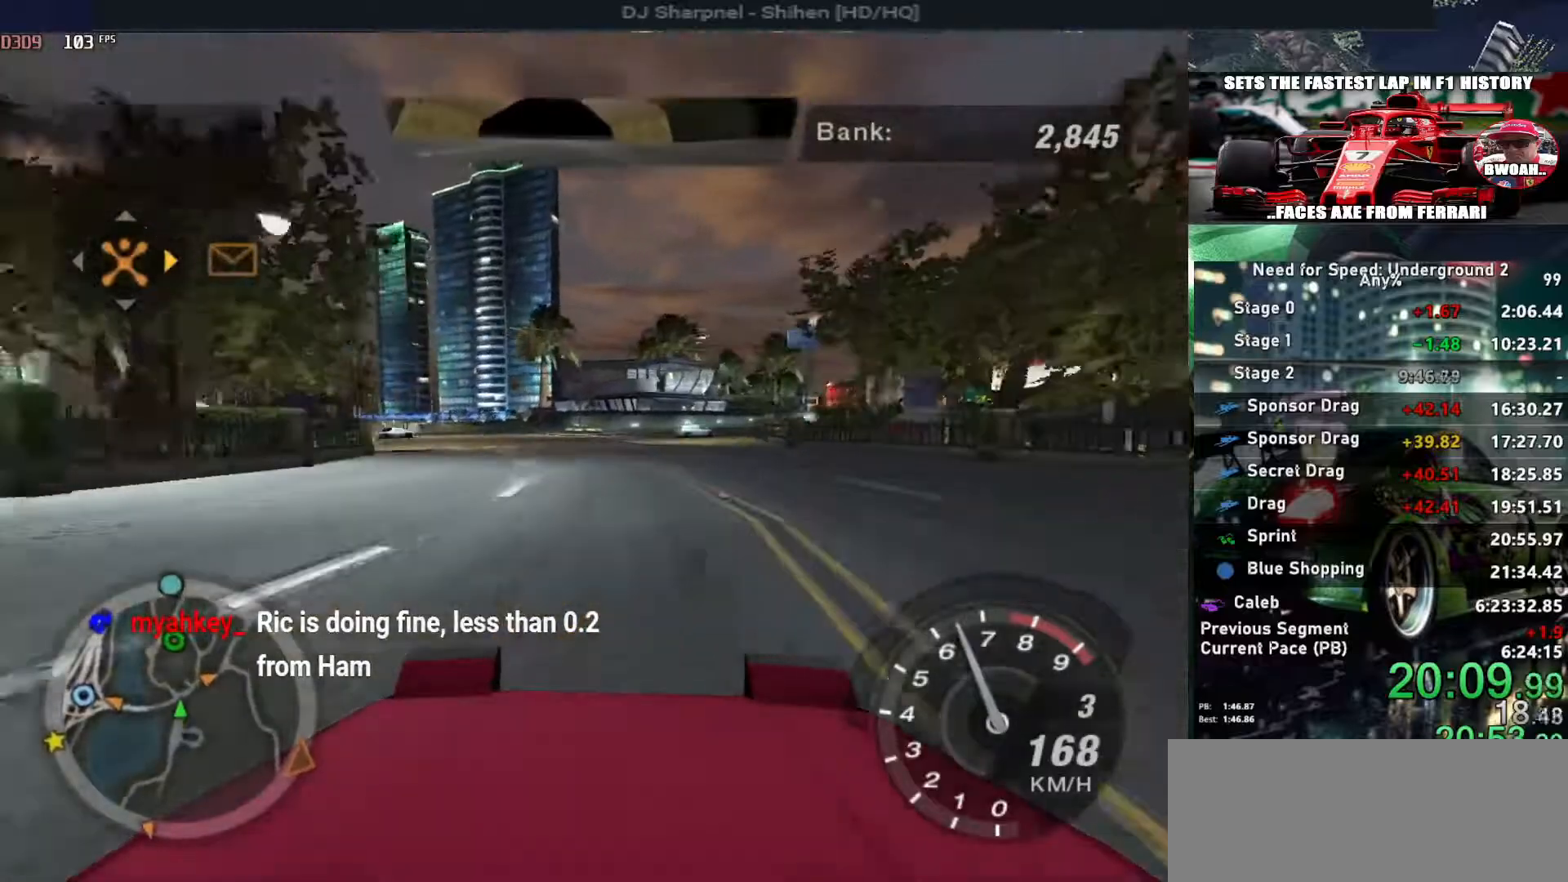
{"keys": ["up"], "events": [[17, "left", "down"], [117, "left", "up"], [300, "left", "down"], [400, "left", "up"]]}
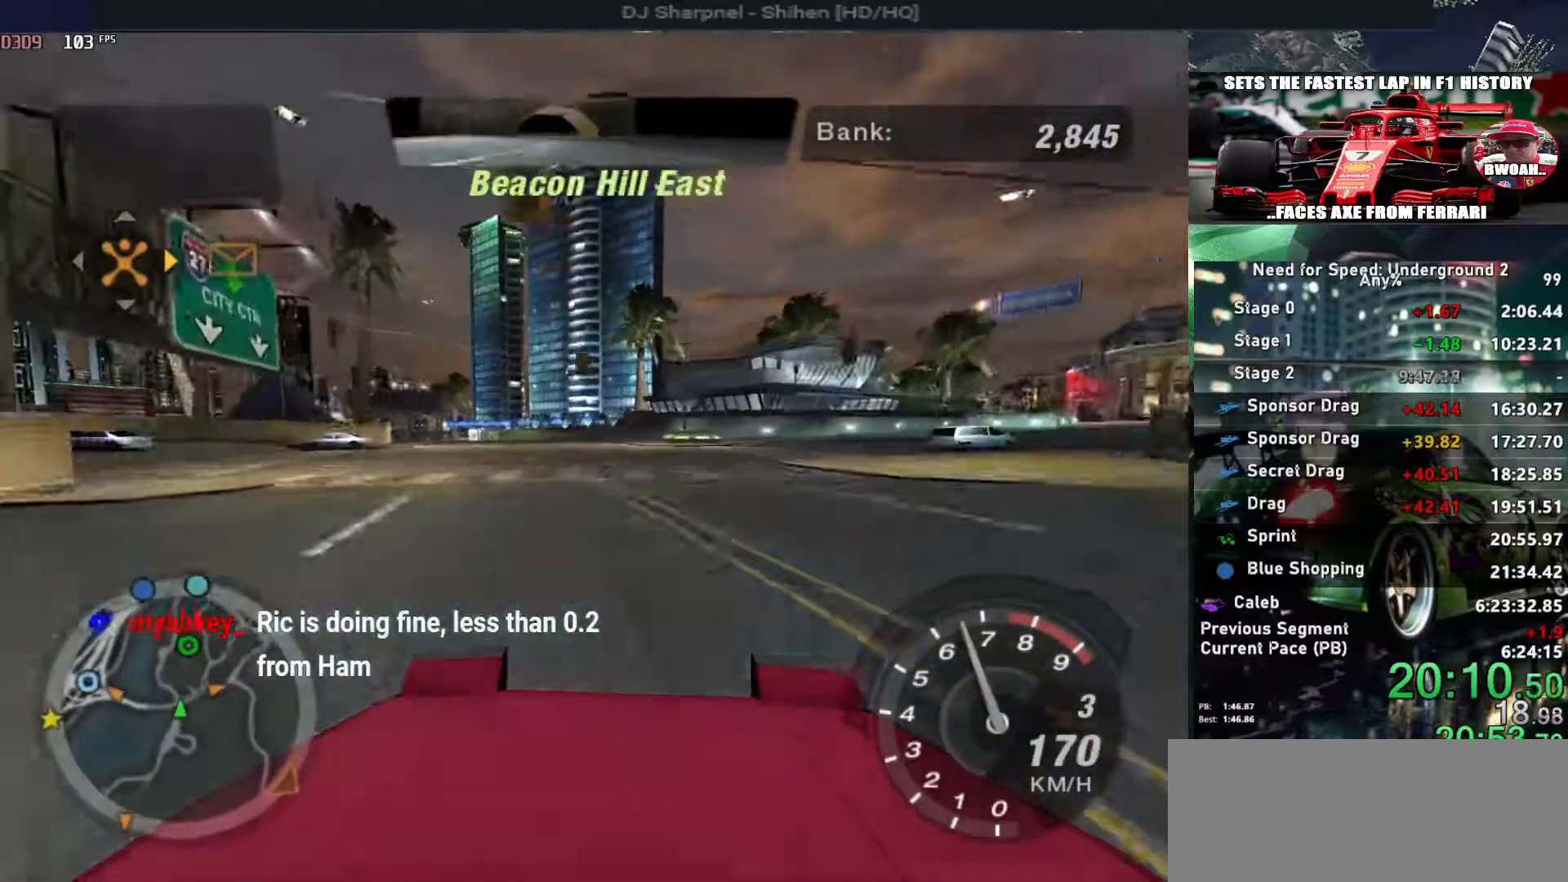
{"keys": ["up"], "events": [[33, "left", "down"], [133, "left", "up"], [217, "left", "down"], [367, "left", "up"]]}
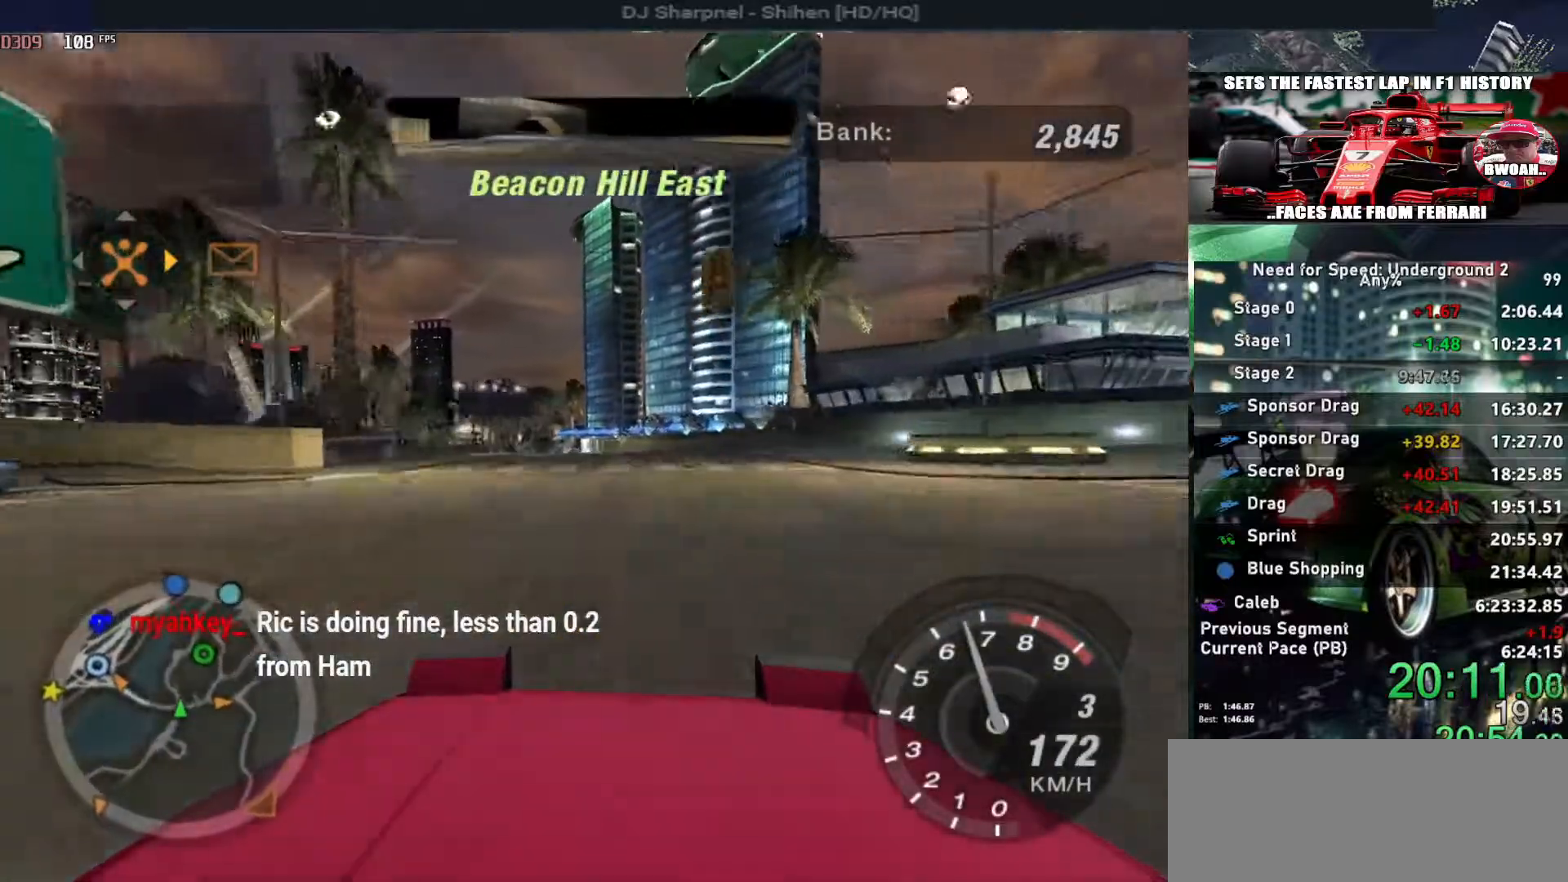
{"keys": ["left", "up"], "events": [[200, "left", "down"], [333, "left", "up"], [467, "left", "down"]]}
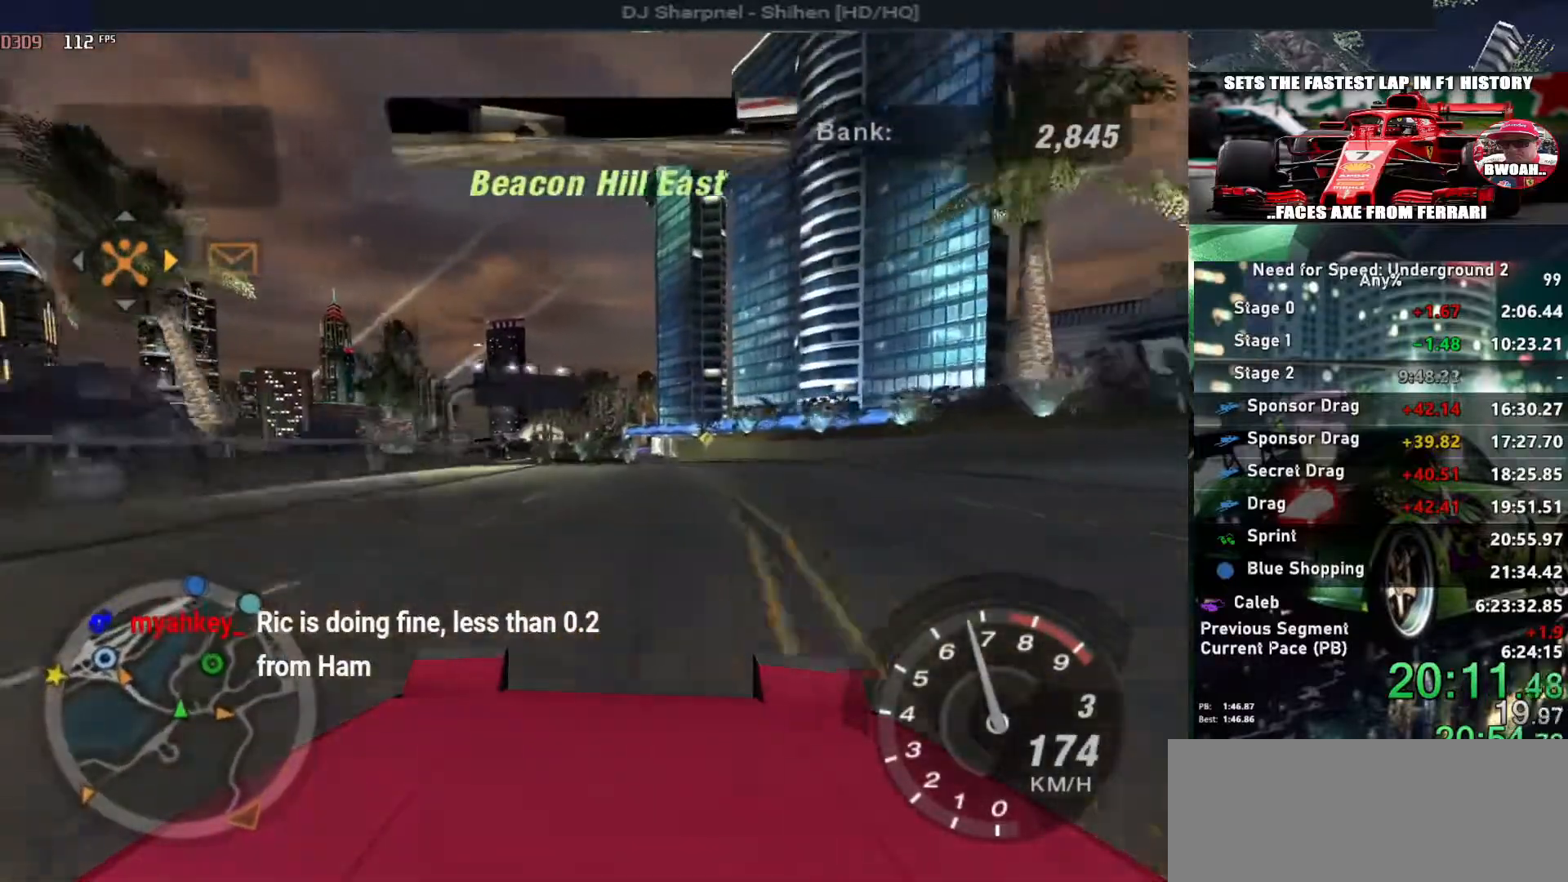
{"keys": ["up"], "events": [[117, "left", "up"], [300, "left", "down"], [400, "left", "up"]]}
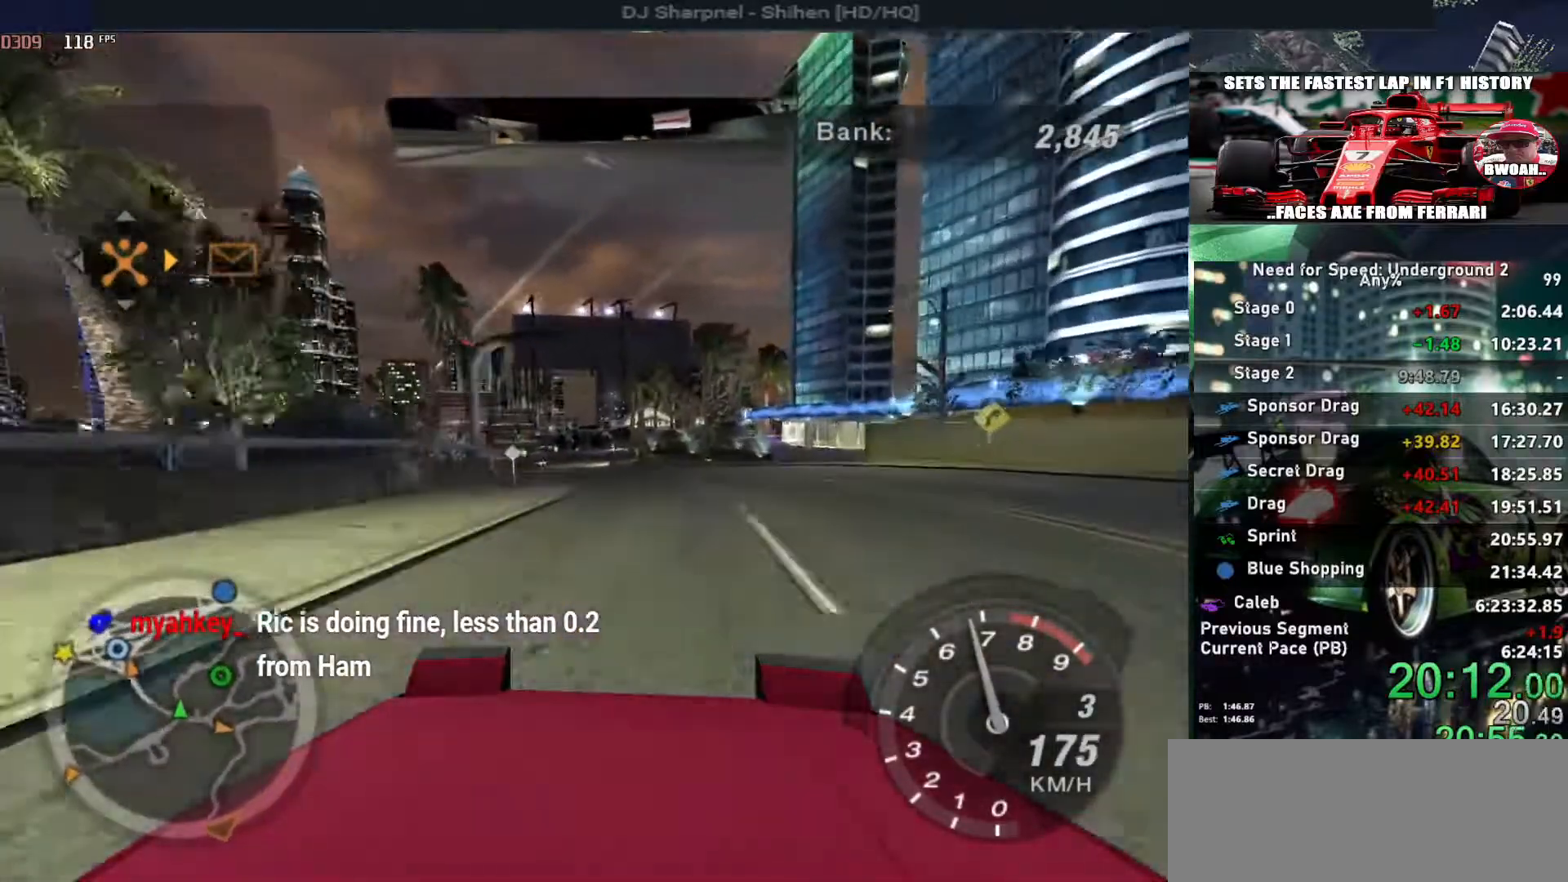
{"keys": ["up"], "events": [[217, "left", "down"], [367, "left", "up"]]}
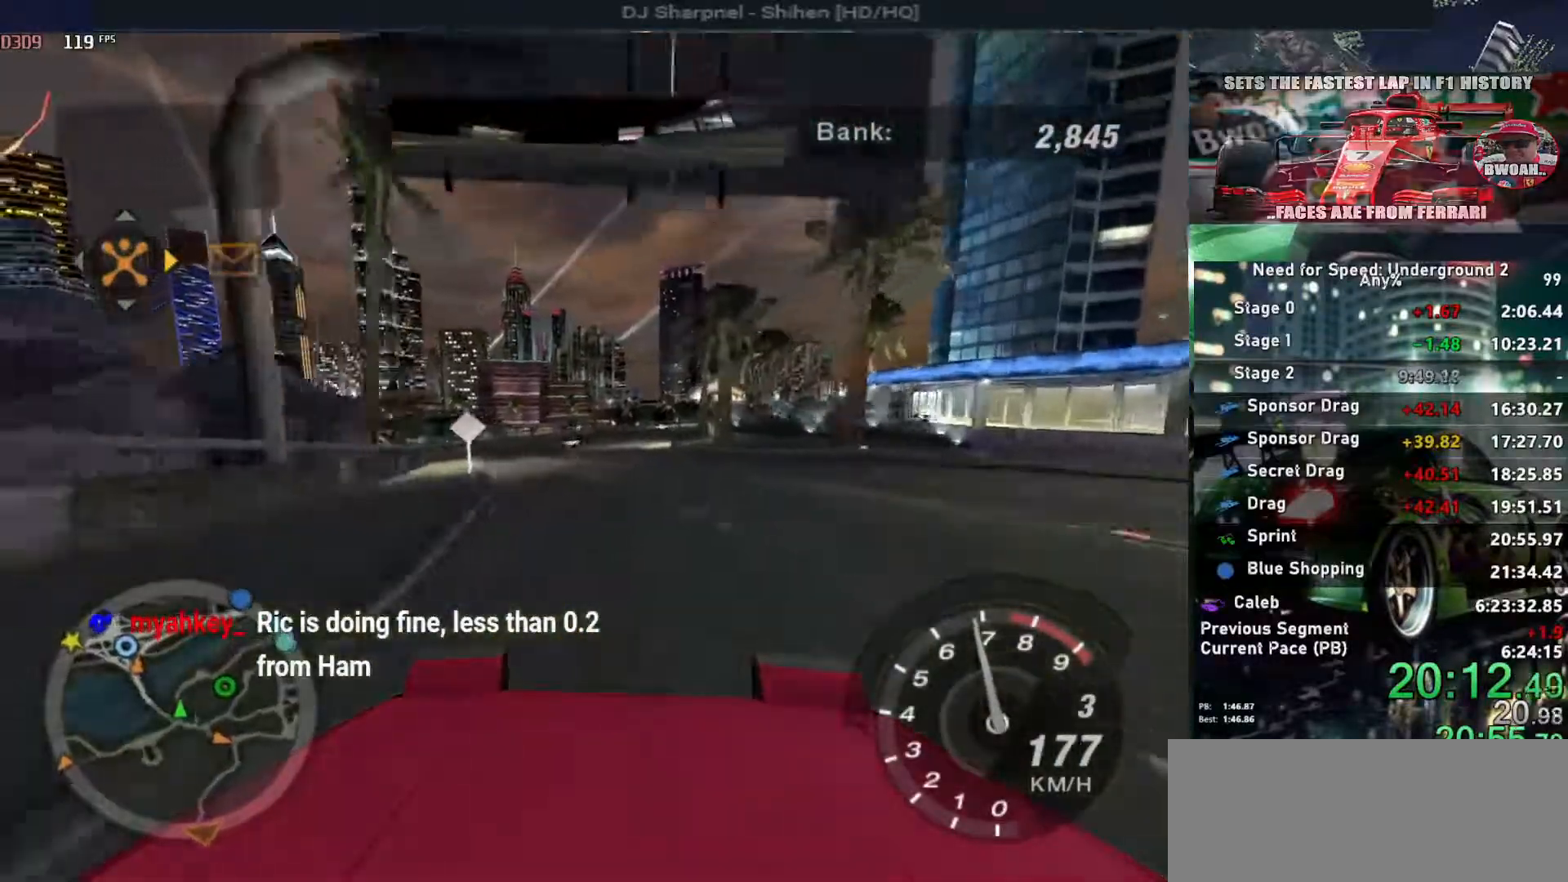
{"keys": ["up"], "events": [[150, "left", "down"], [233, "left", "up"]]}
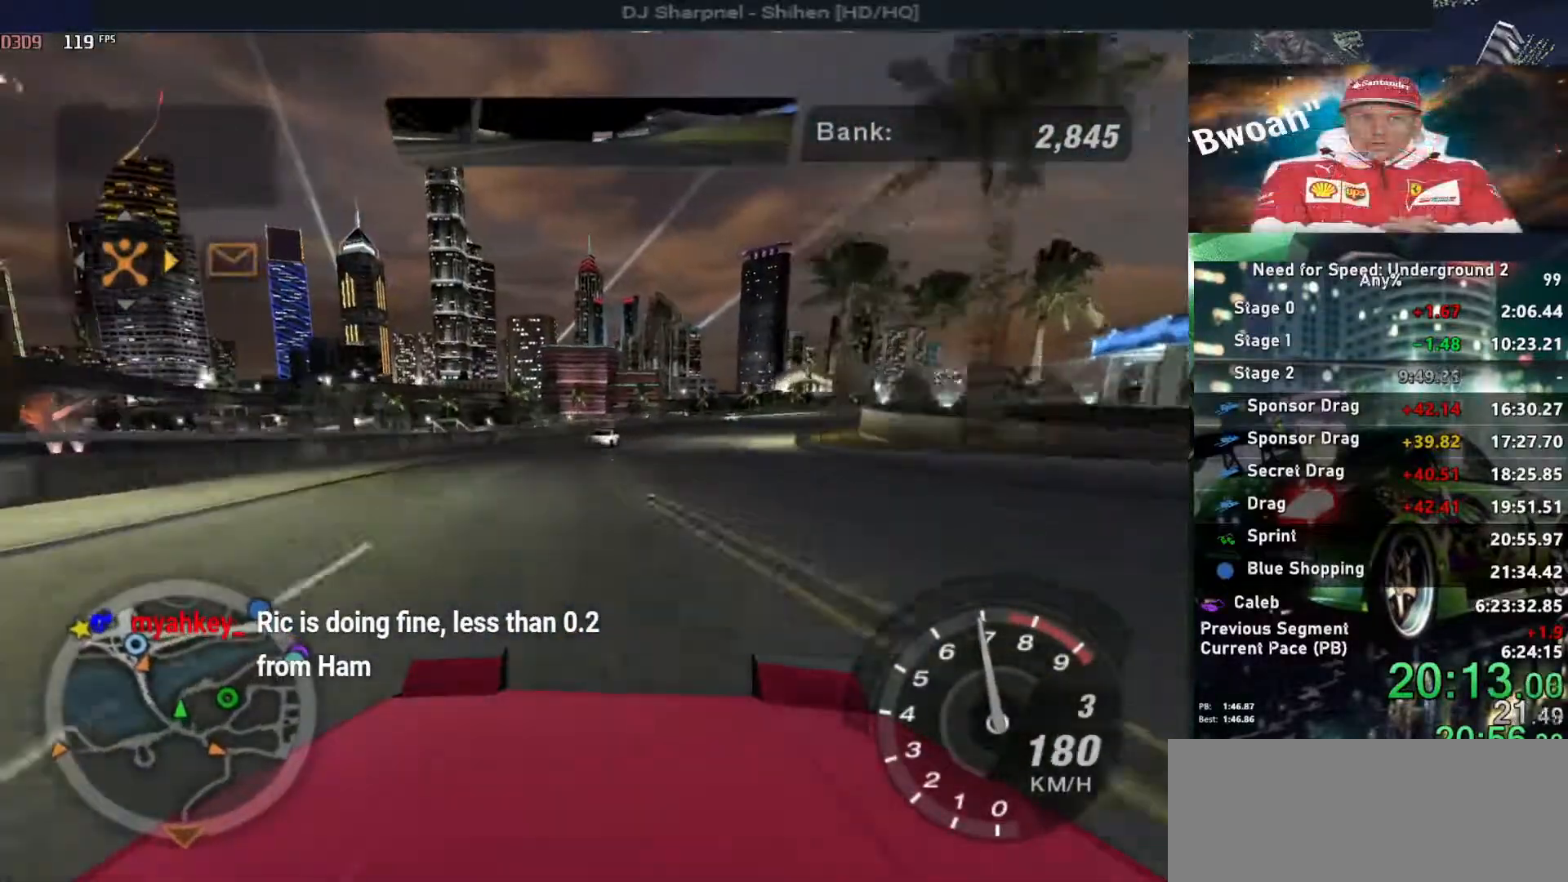
{"keys": ["up"], "events": [[167, "right", "down"], [267, "right", "up"], [350, "right", "down"], [483, "right", "up"]]}
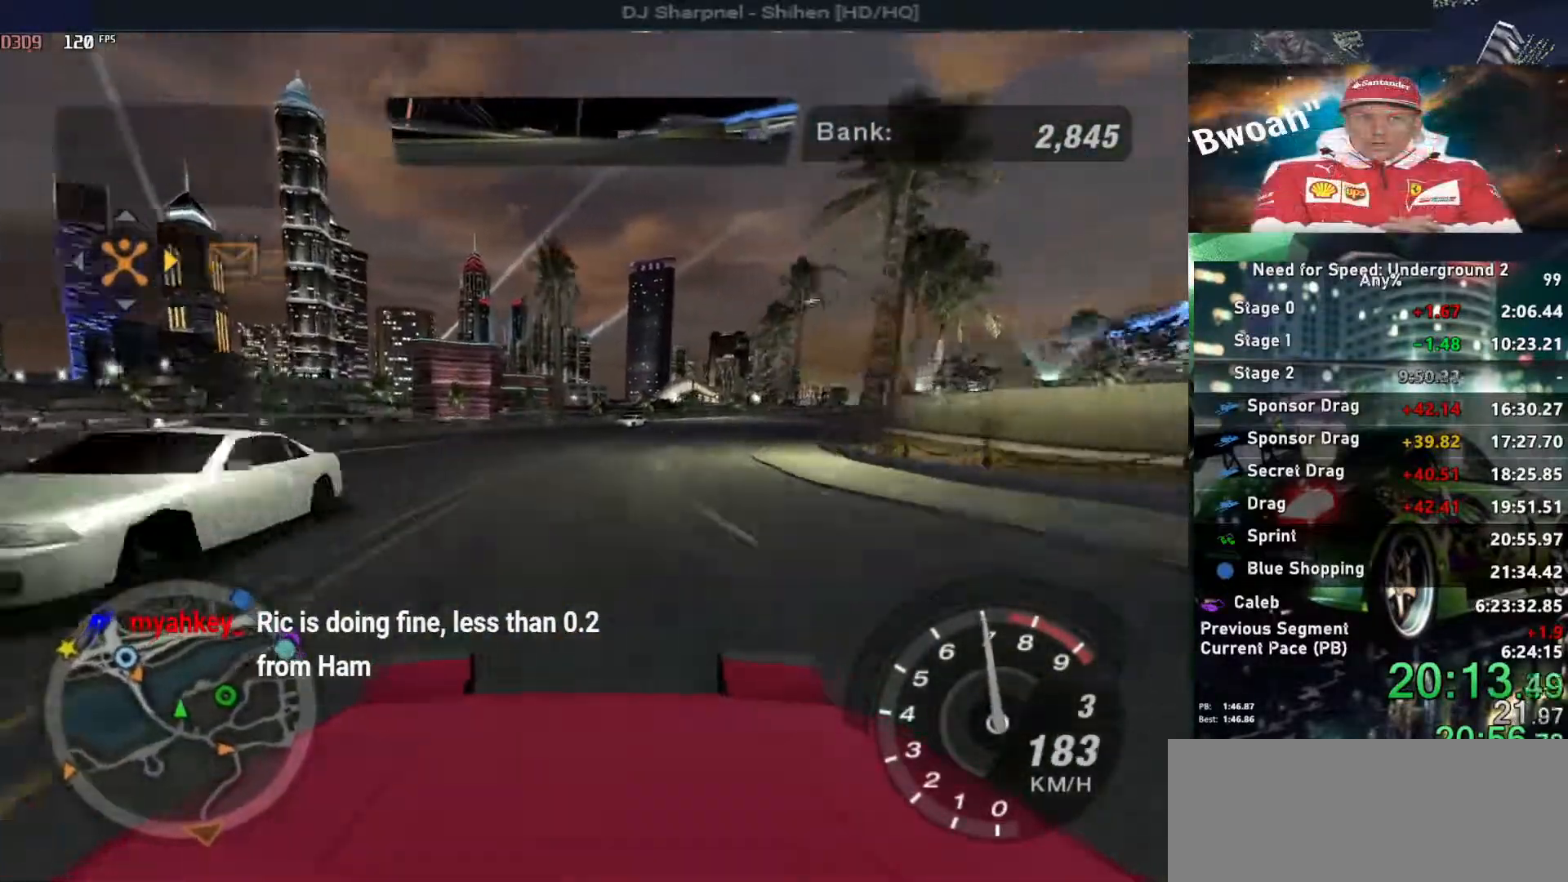
{"keys": ["right", "up"], "events": [[83, "right", "down"], [217, "right", "up"], [317, "right", "down"]]}
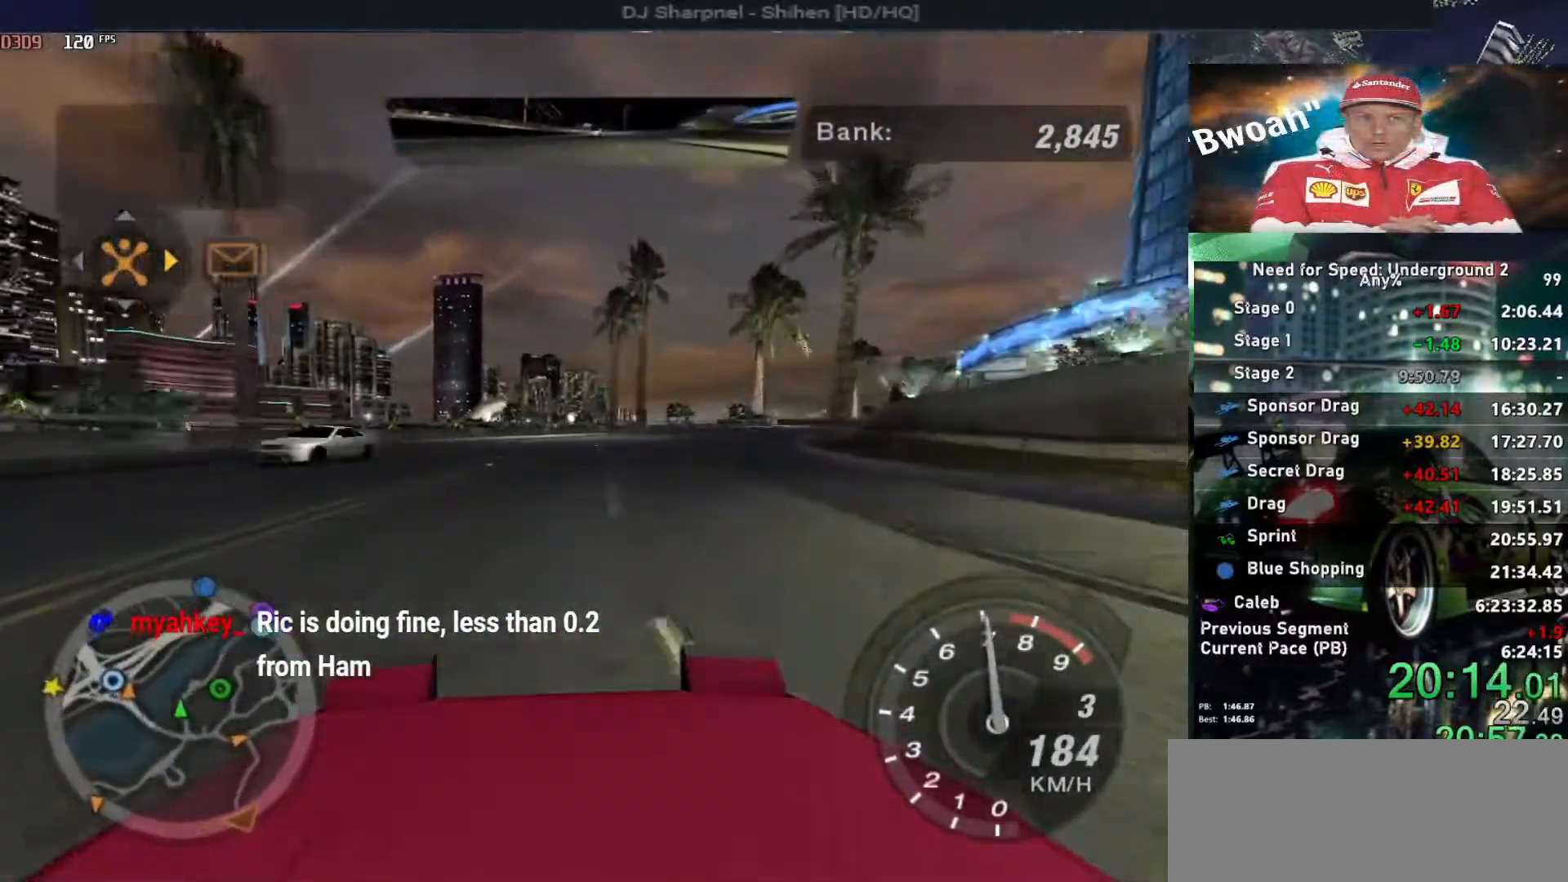
{"keys": ["right", "up"], "events": [[100, "right", "up"], [183, "right", "down"], [333, "right", "up"], [433, "right", "down"]]}
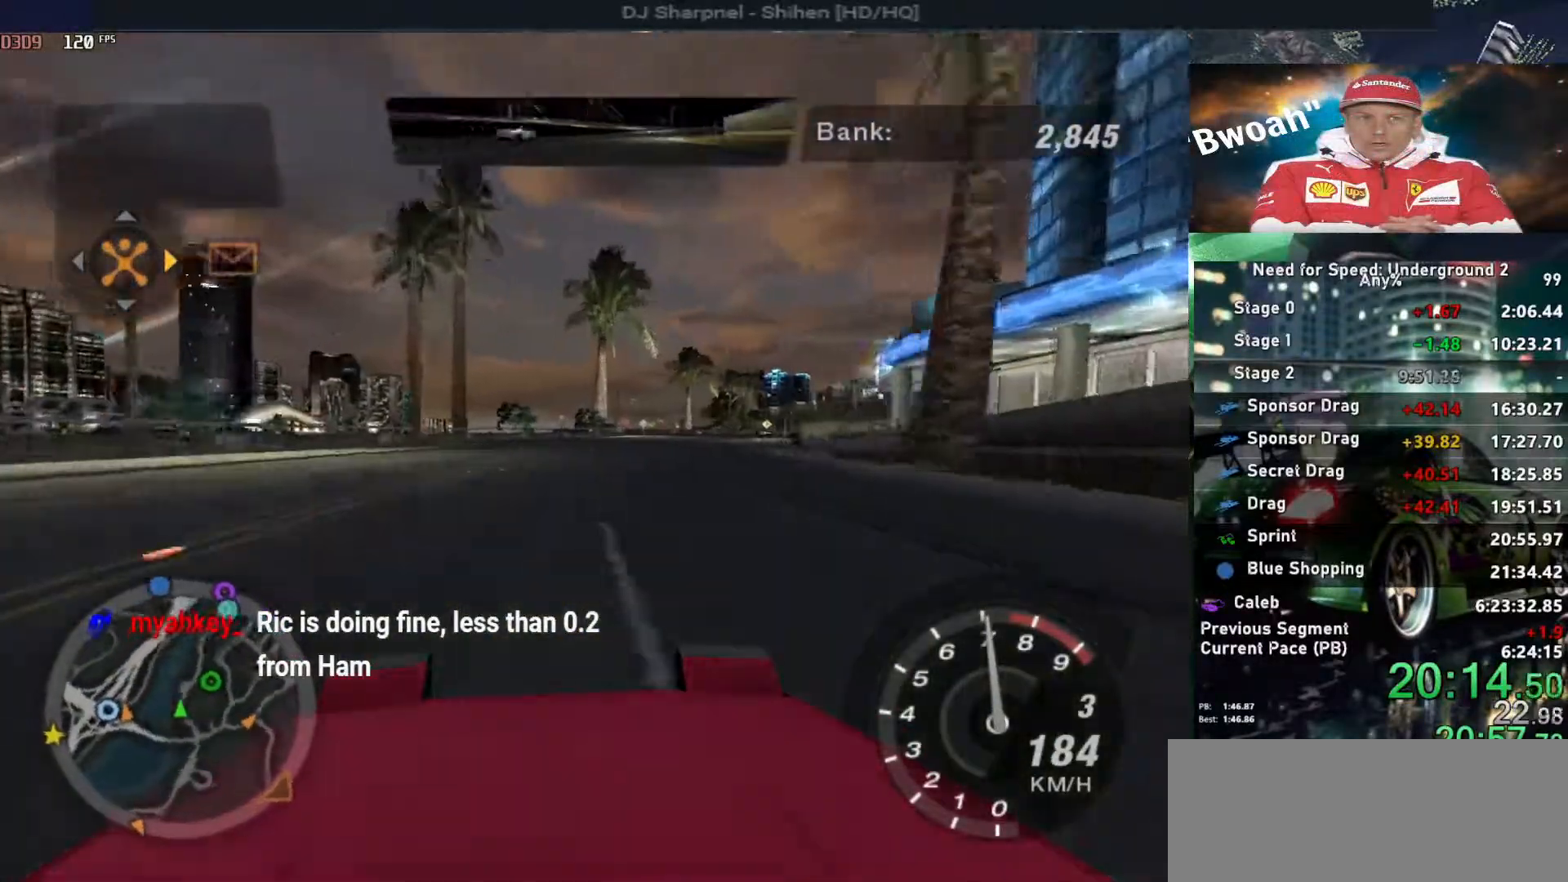
{"keys": ["up"], "events": [[67, "right", "up"], [117, "right", "down"], [250, "right", "up"], [400, "right", "down"], [483, "right", "up"]]}
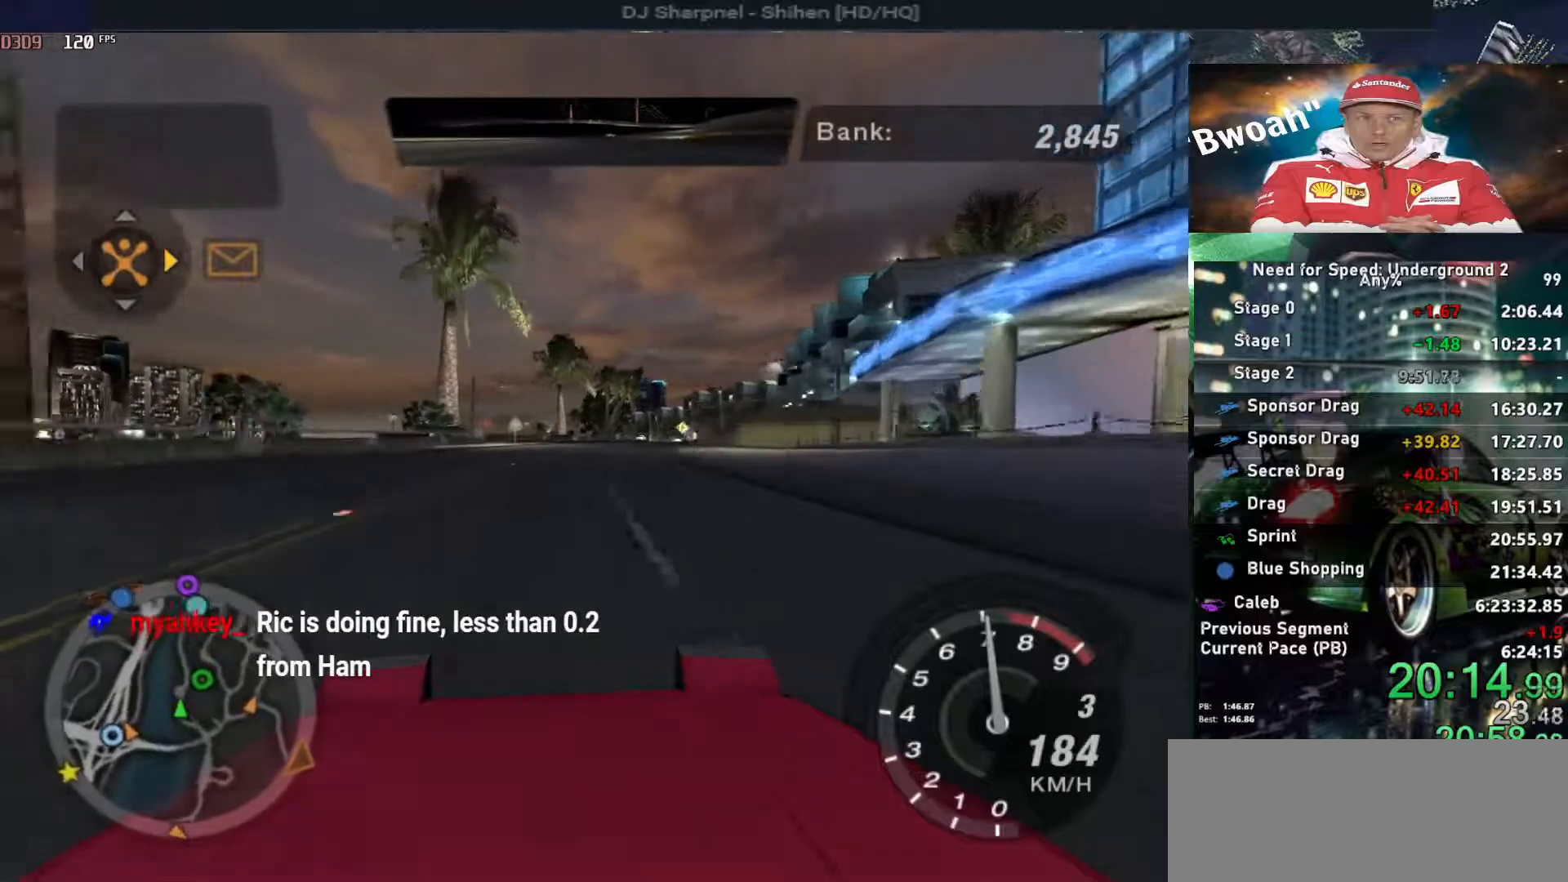
{"keys": ["up"], "events": [[367, "right", "down"], [417, "right", "up"]]}
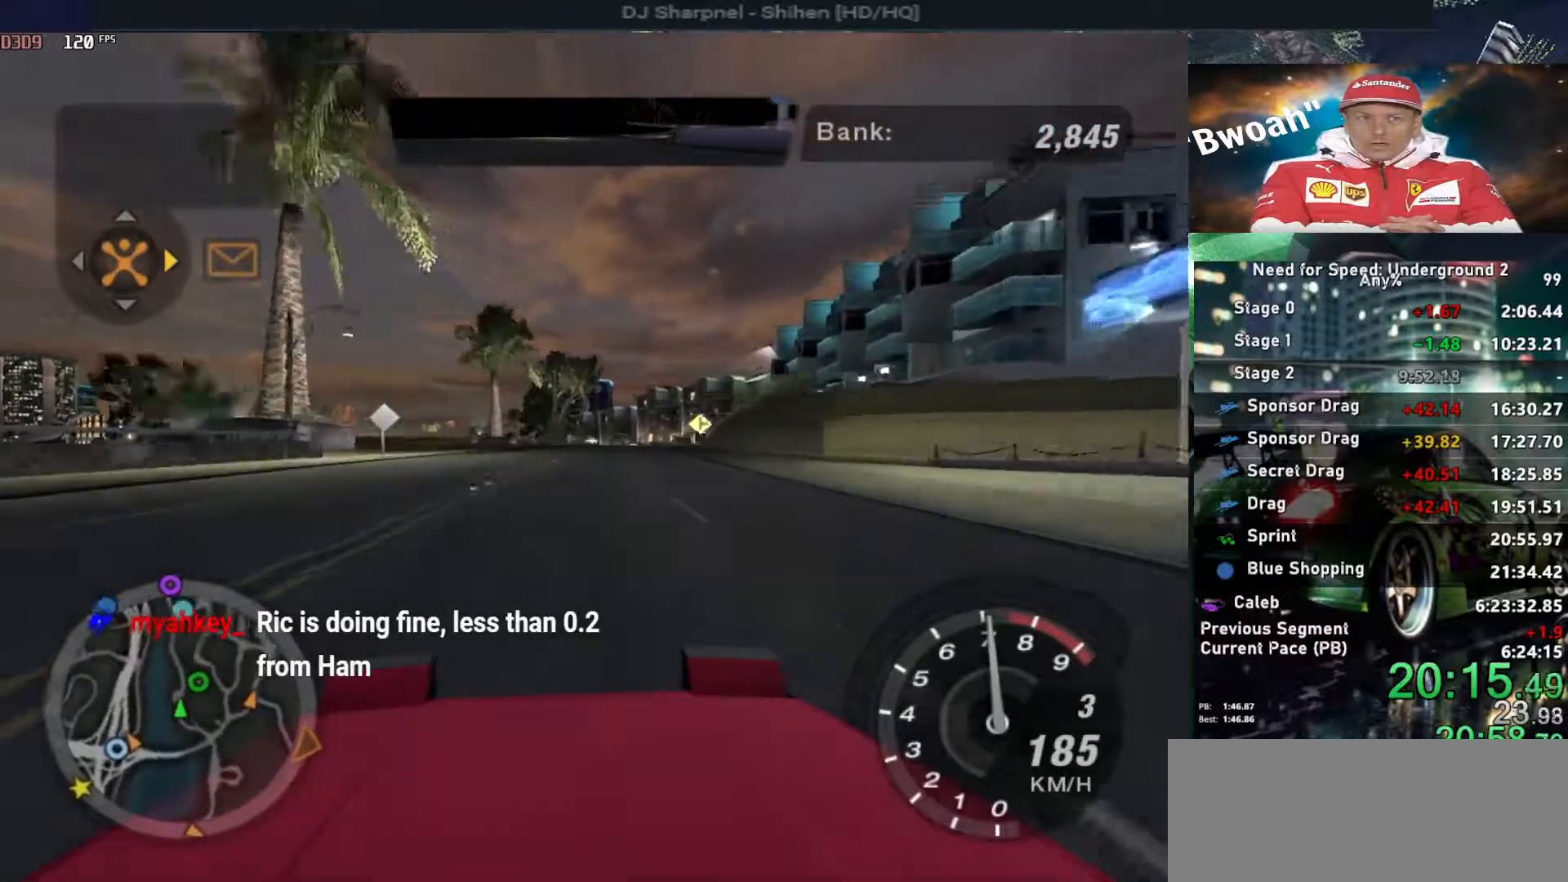
{"keys": ["up"], "events": []}
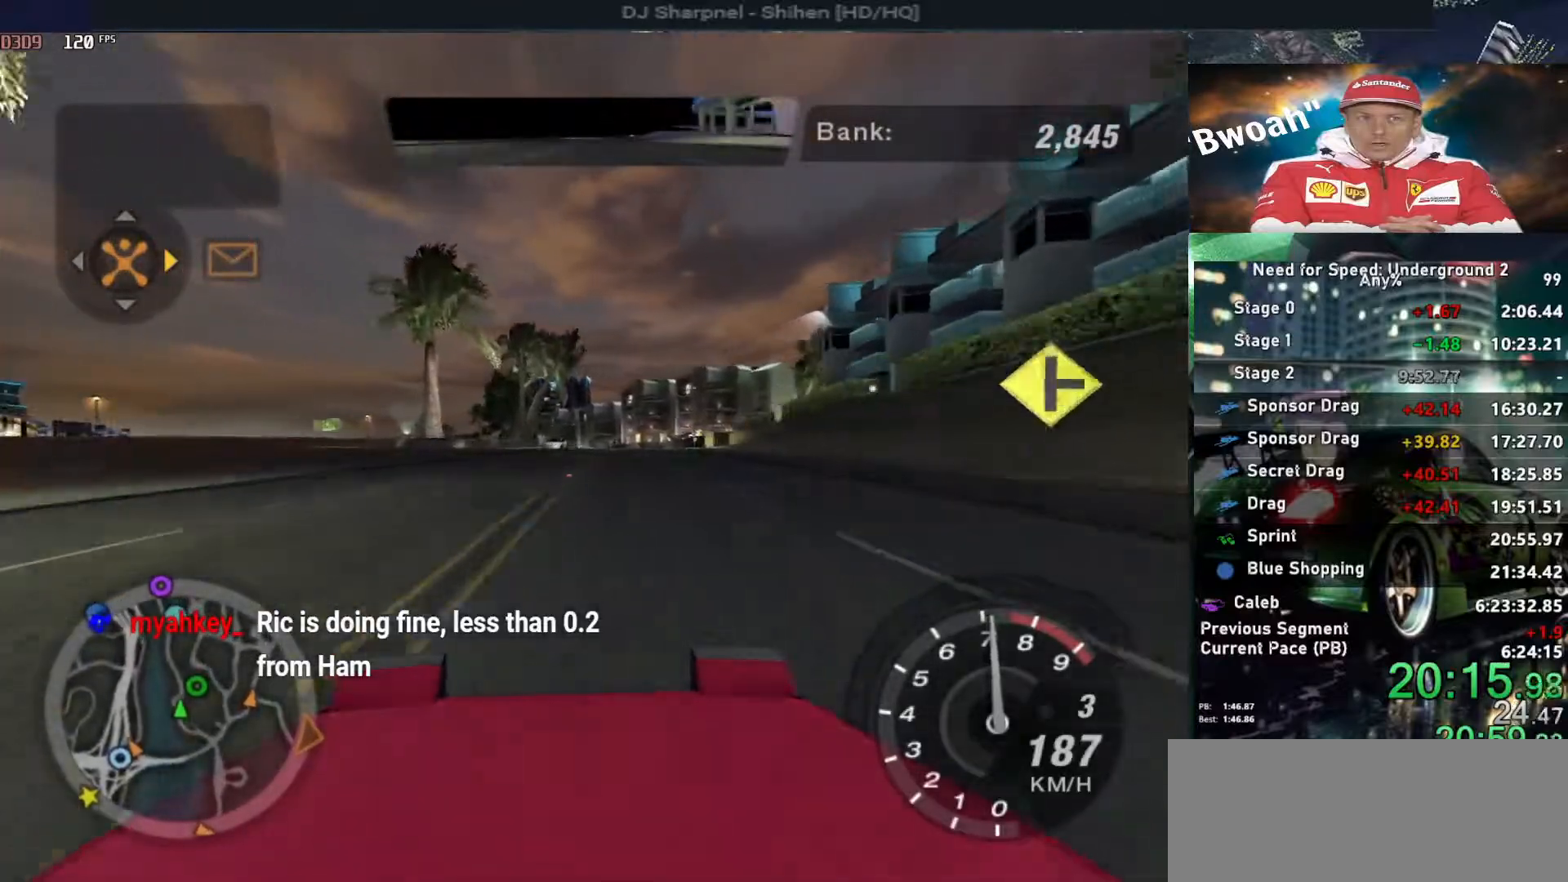
{"keys": ["down"], "events": [[83, "right", "down"], [167, "right", "up"], [217, "up", "up"], [400, "down", "down"]]}
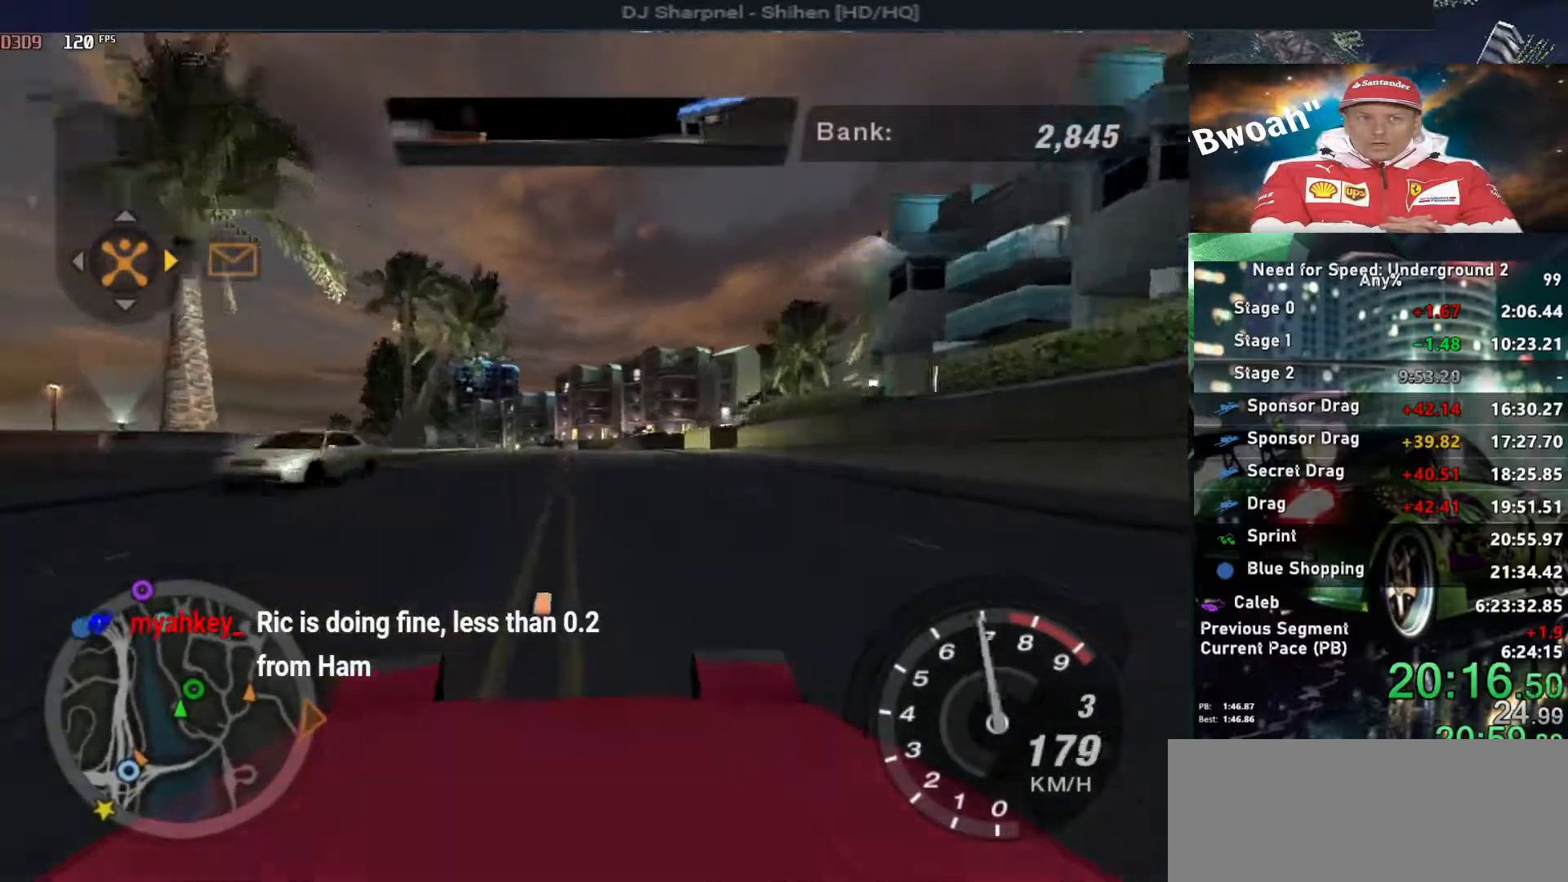
{"keys": [], "events": [[333, "right", "down"], [367, "ctrl", "down"], [417, "down", "up"], [500, "ctrl", "up"], [500, "right", "up"]]}
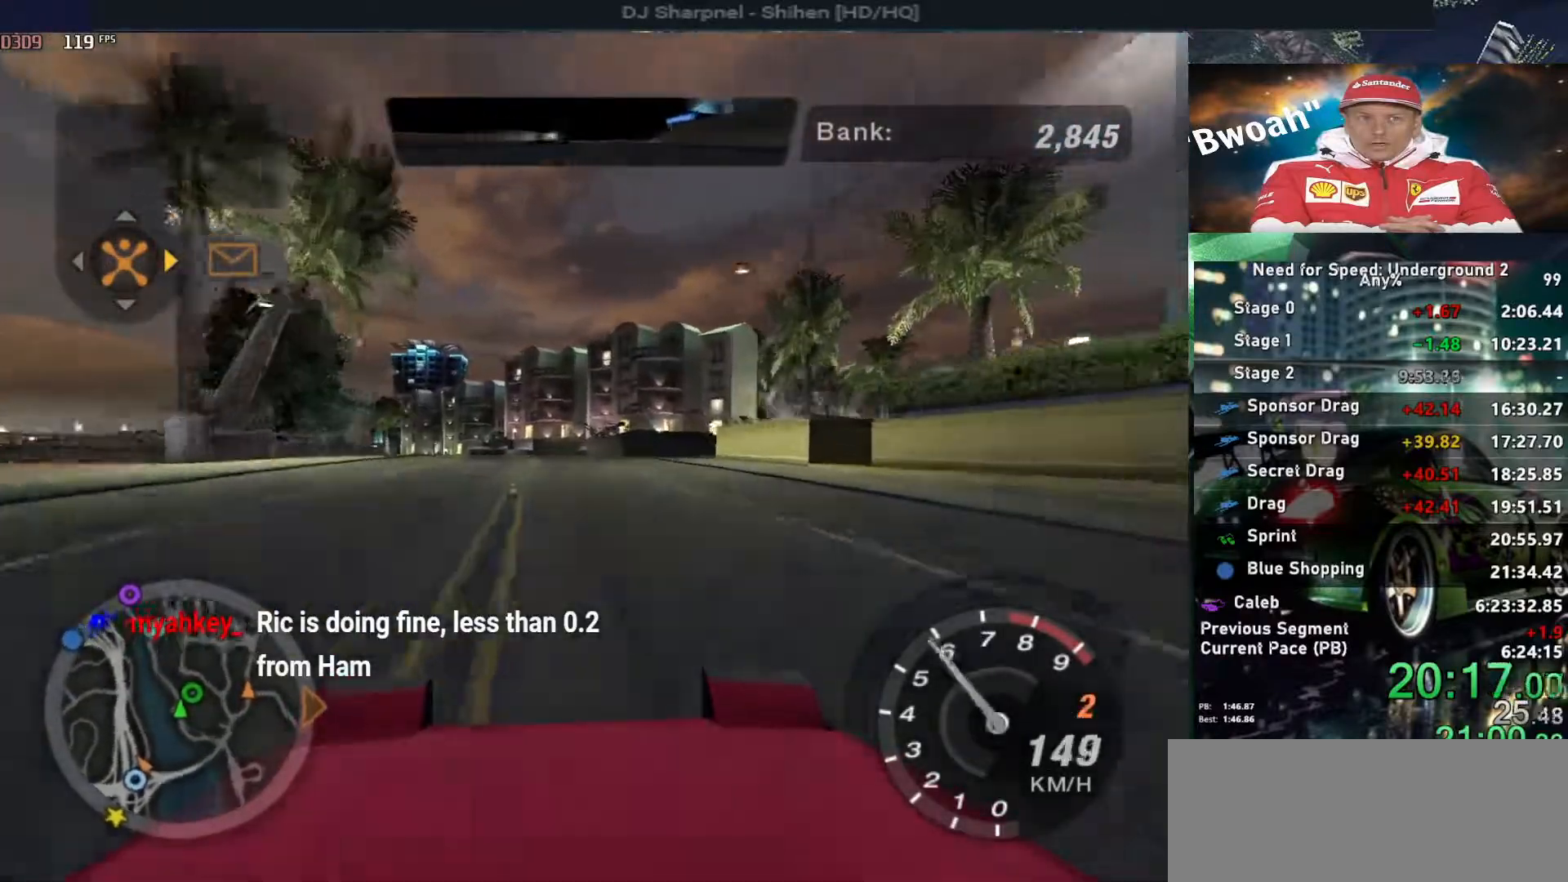
{"keys": [], "events": [[183, "right", "down"], [467, "right", "up"]]}
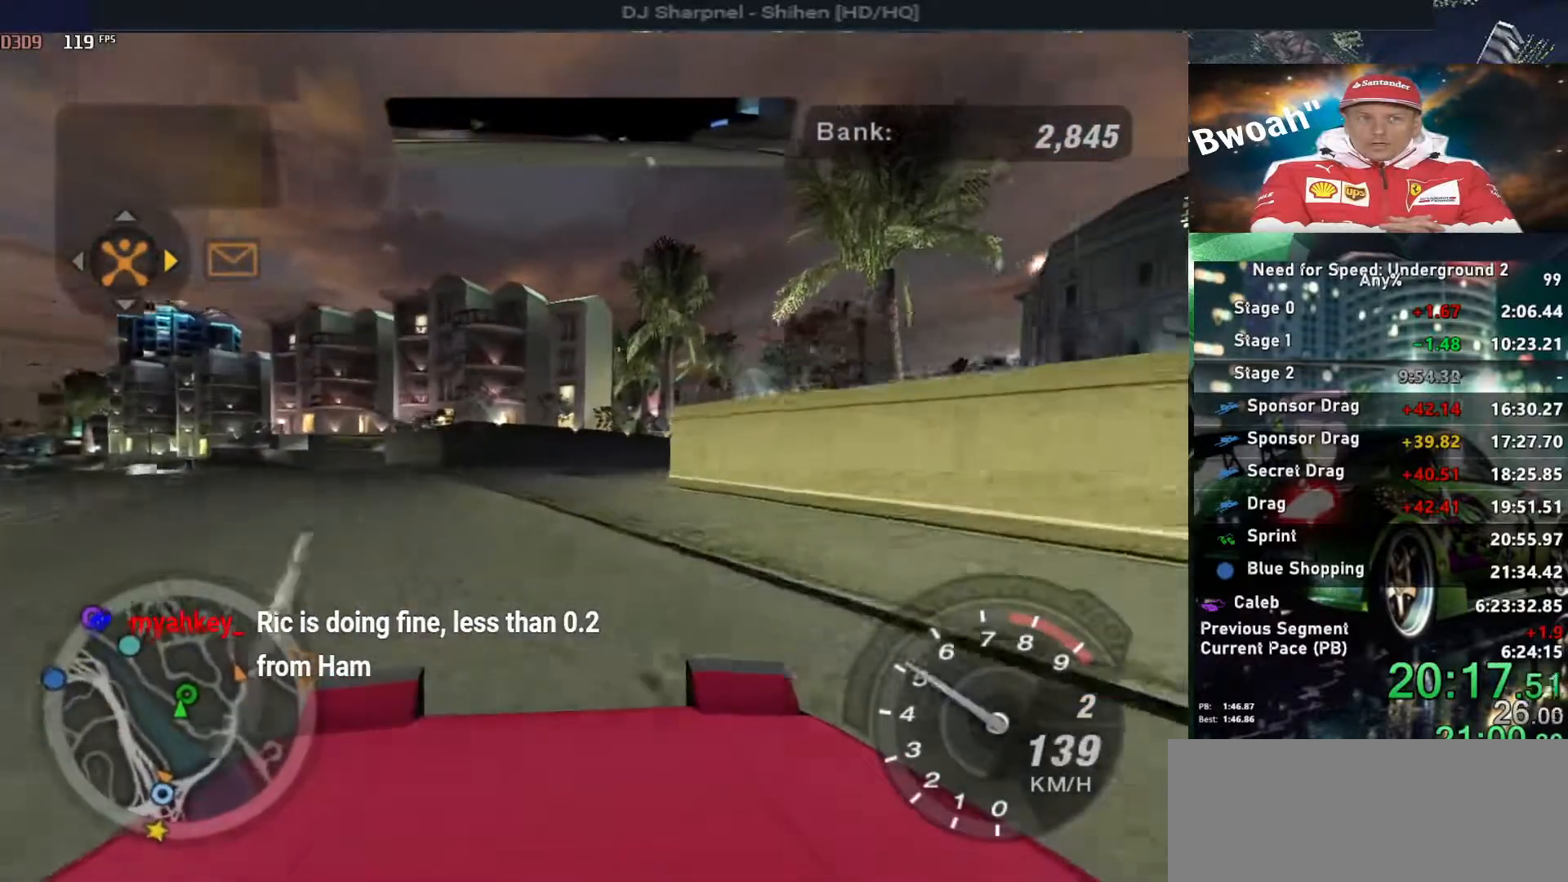
{"keys": ["right", "up"], "events": [[117, "right", "down"], [500, "up", "down"]]}
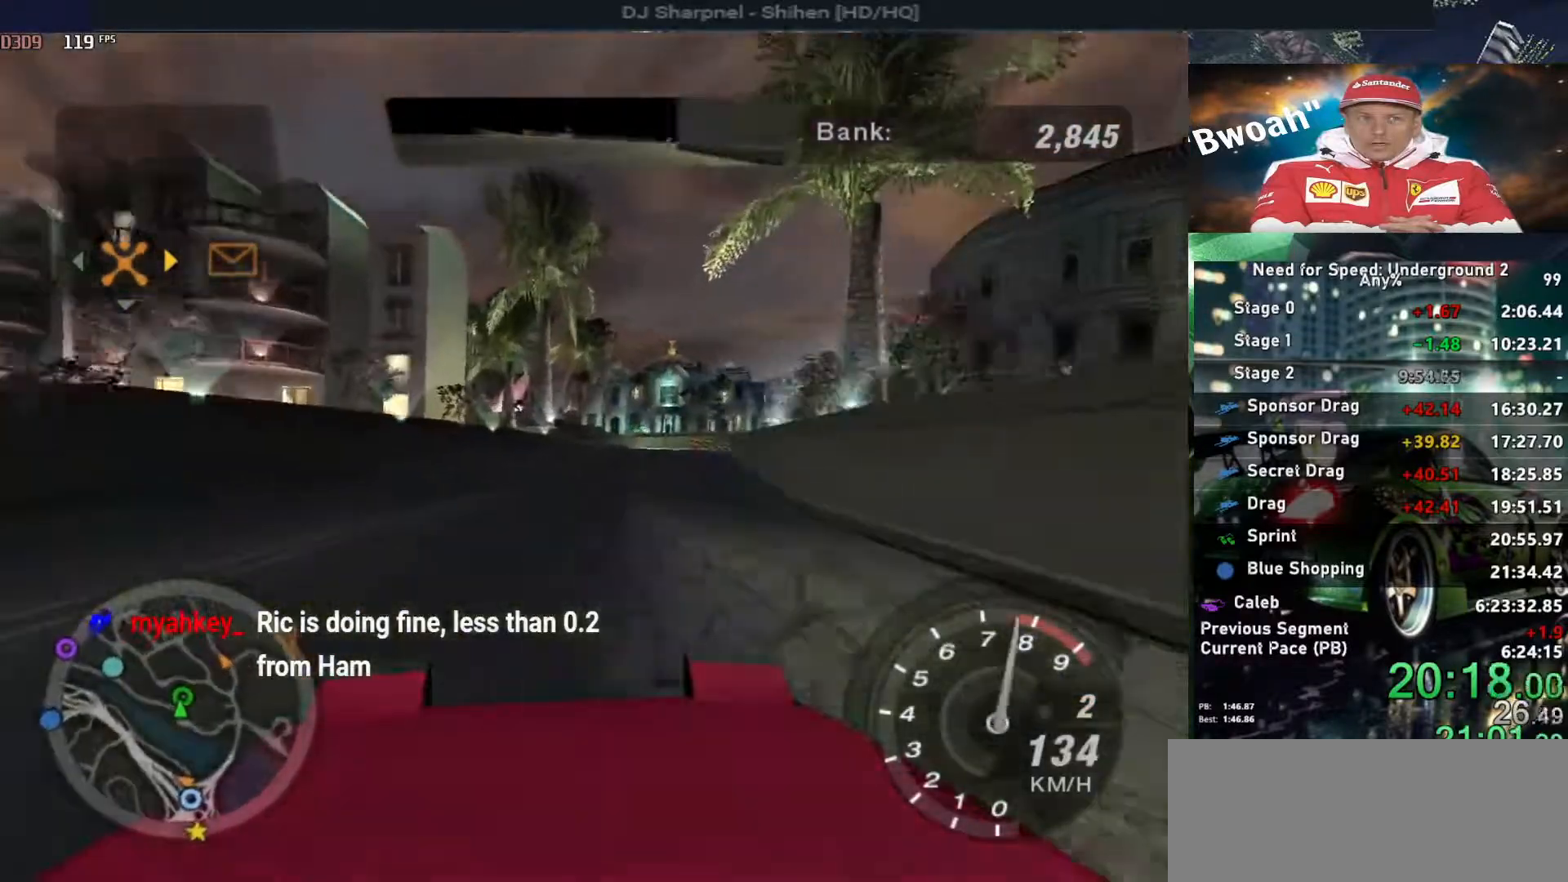
{"keys": ["left"], "events": [[367, "right", "up"], [367, "up", "up"], [450, "left", "down"]]}
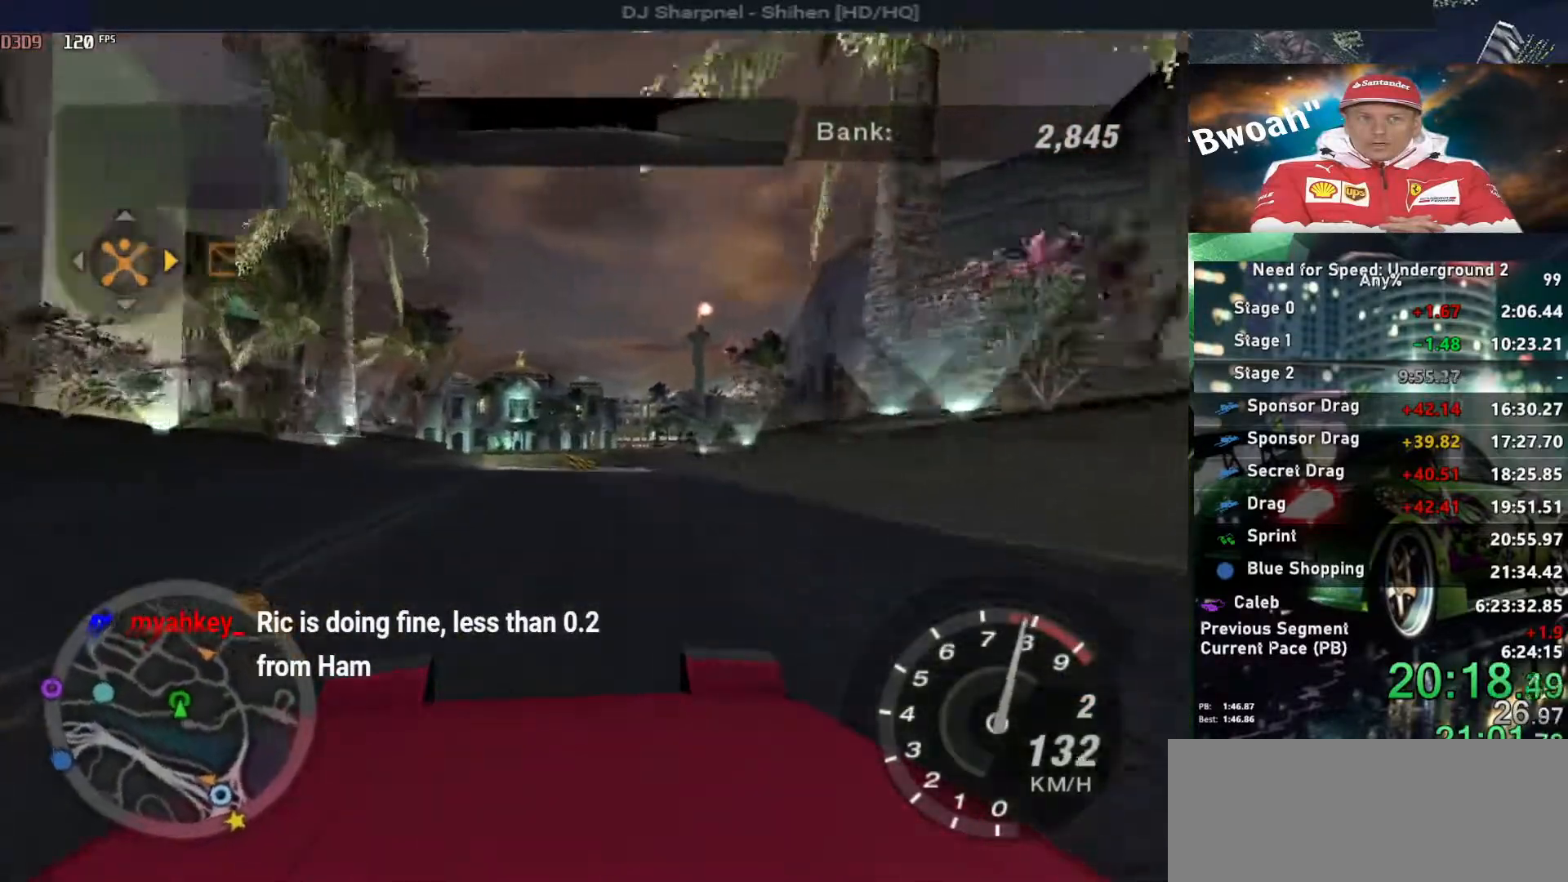
{"keys": ["left", "space"], "events": [[50, "space", "down"]]}
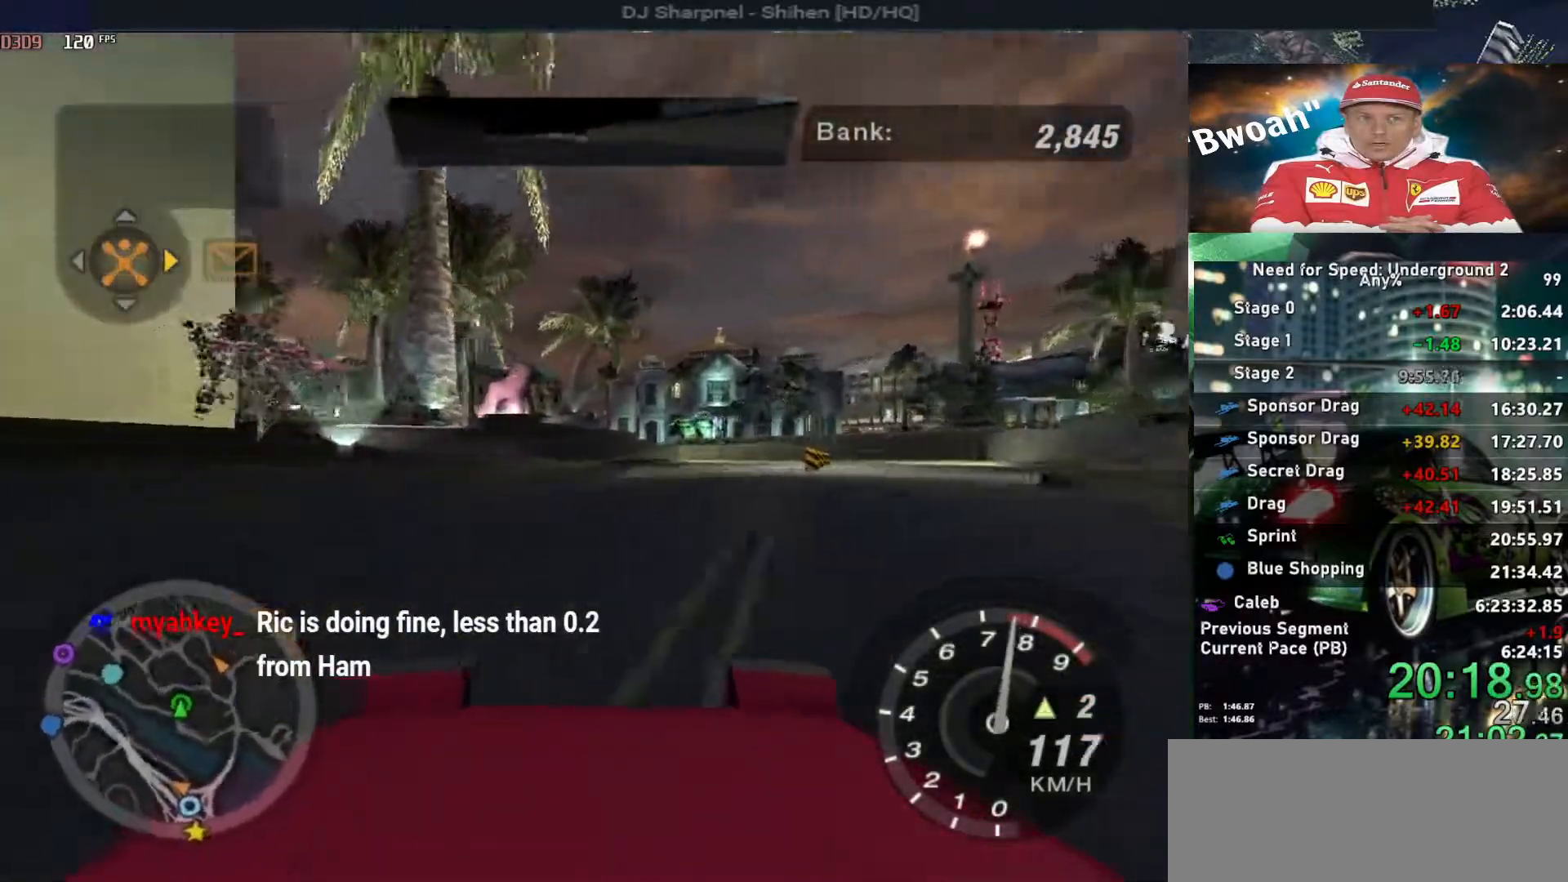
{"keys": ["down", "left"], "events": [[483, "down", "down"], [483, "space", "up"]]}
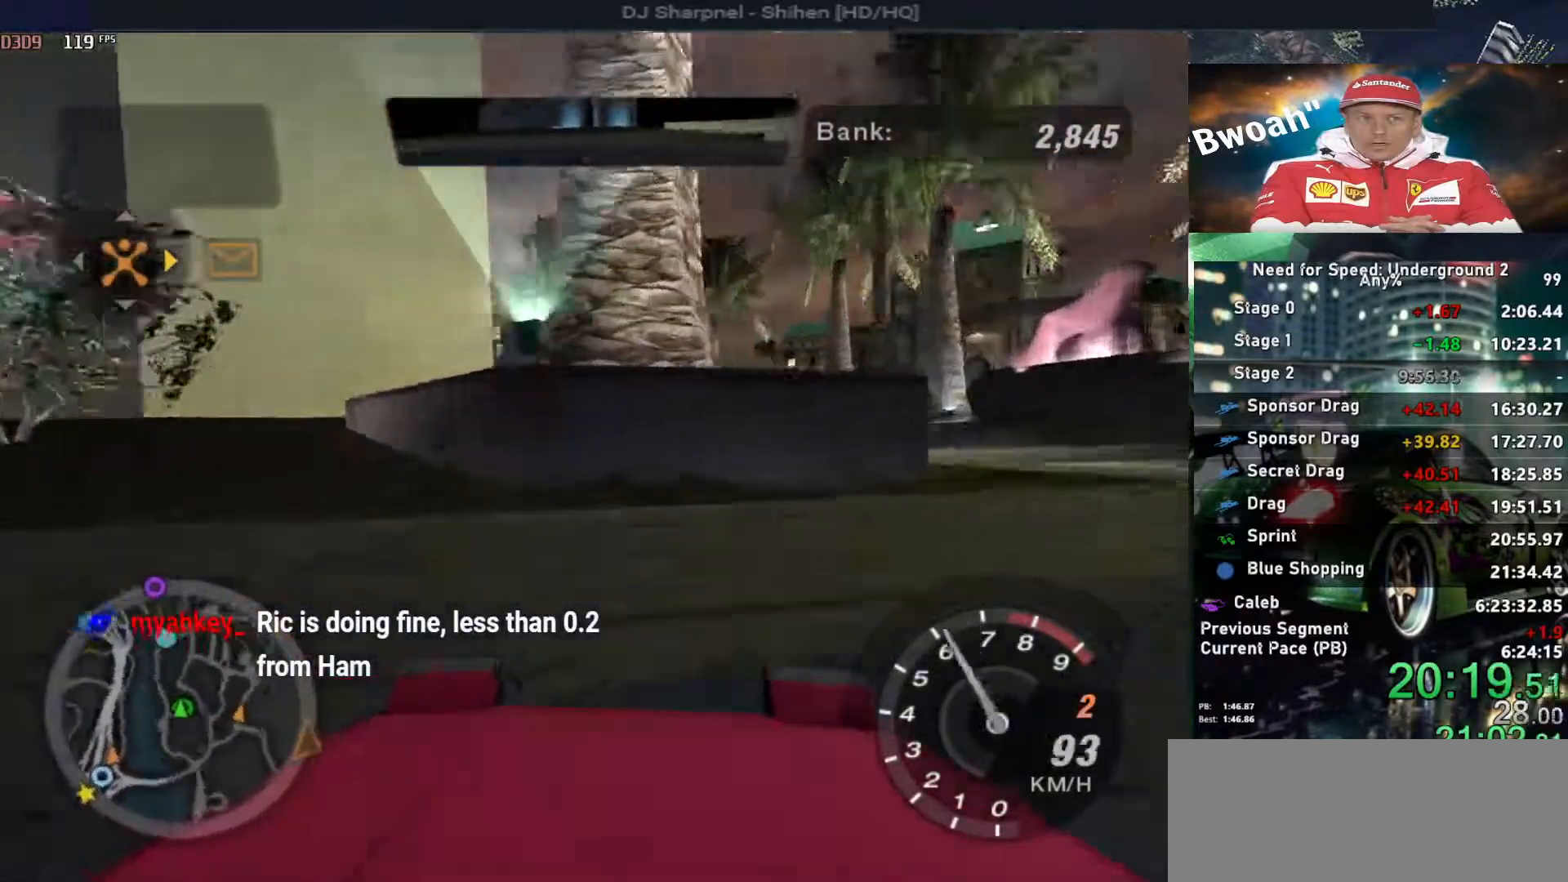
{"keys": ["down", "left"], "events": []}
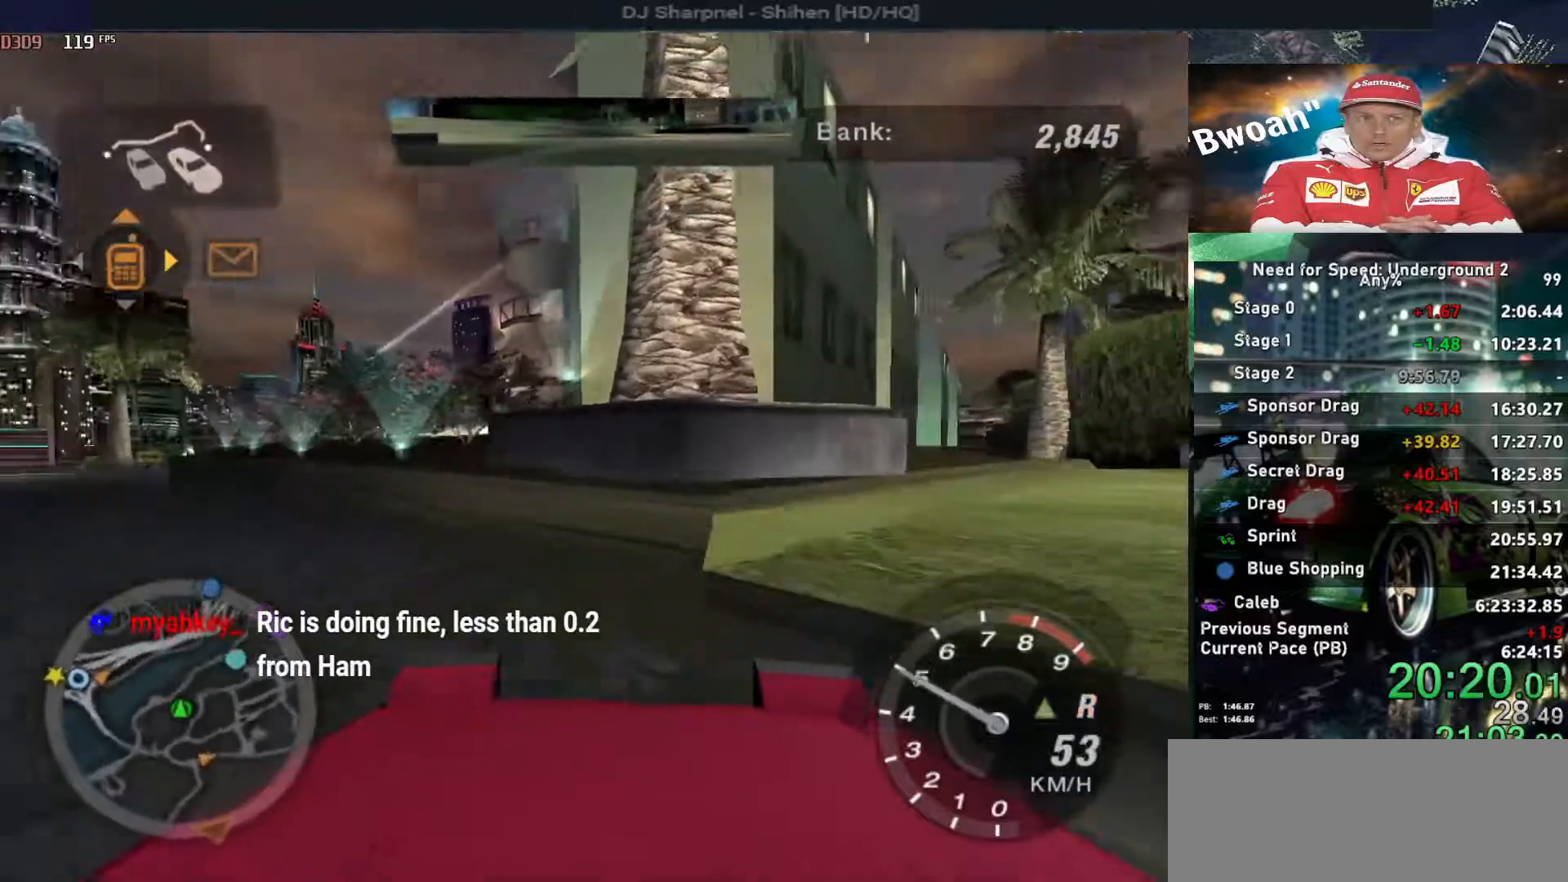
{"keys": ["left", "return"], "events": [[50, "down", "up"], [100, "left", "up"], [183, "return", "down"], [383, "left", "down"], [383, "return", "up"], [467, "return", "down"]]}
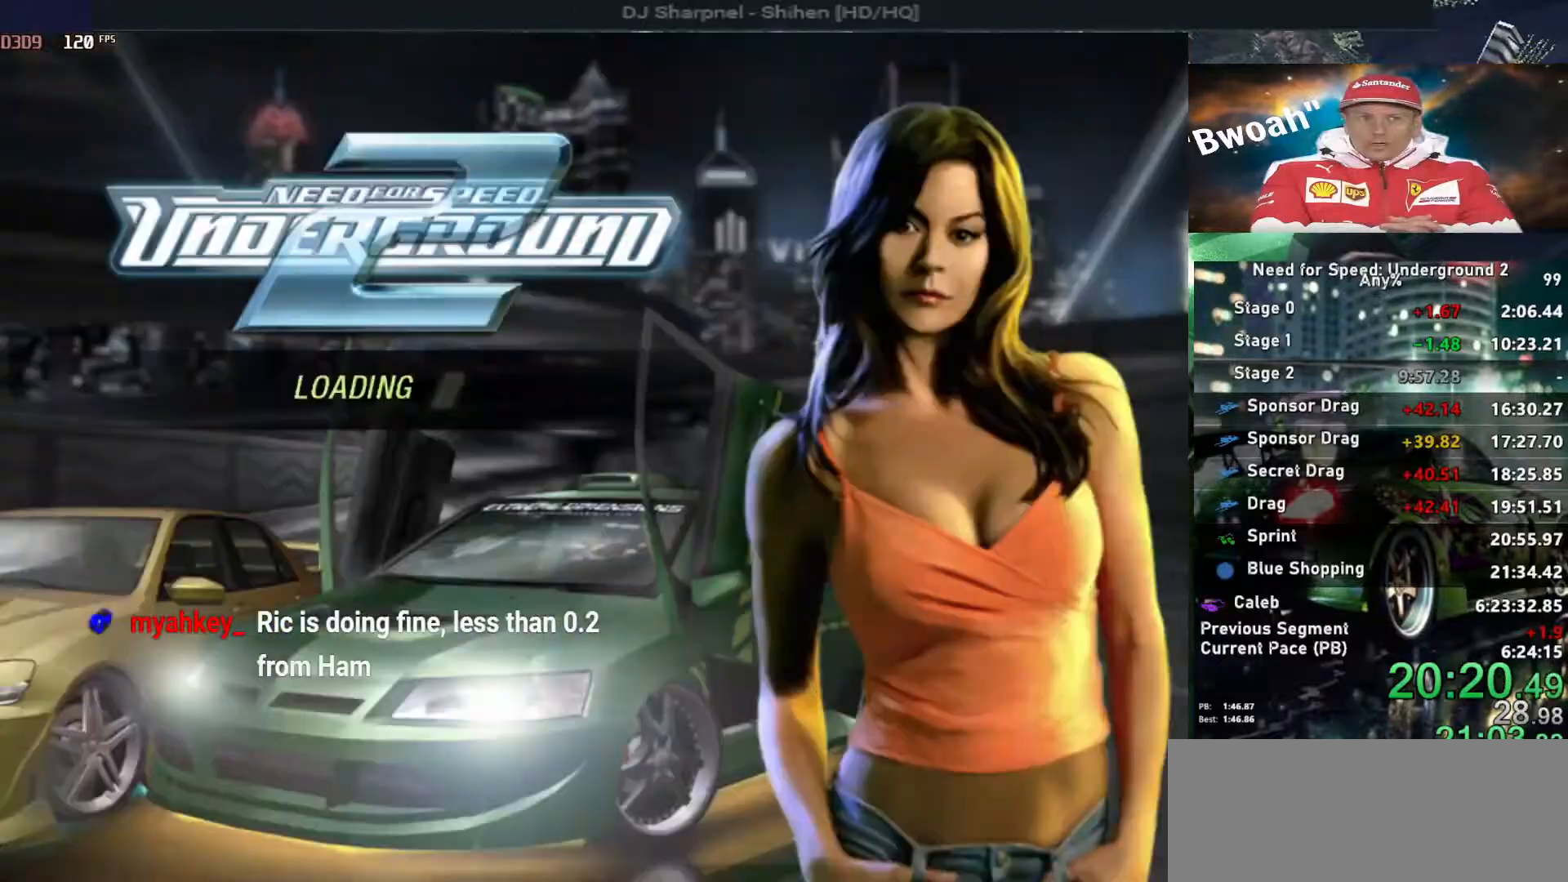
{"keys": [], "events": [[17, "left", "up"], [67, "return", "up"], [117, "return", "down"], [267, "return", "up"]]}
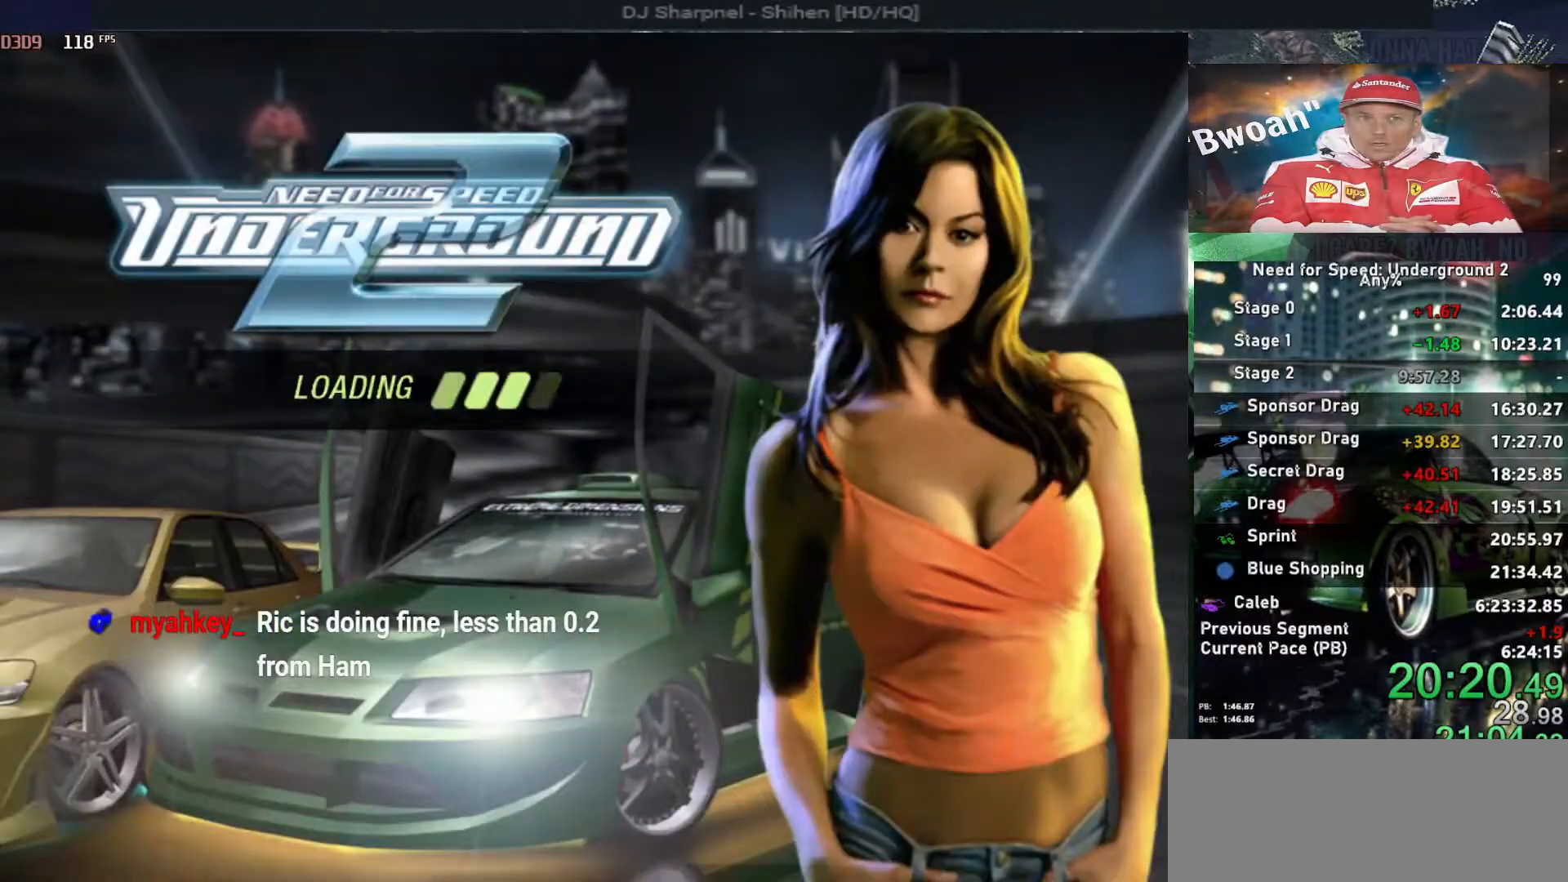
{"keys": [], "events": []}
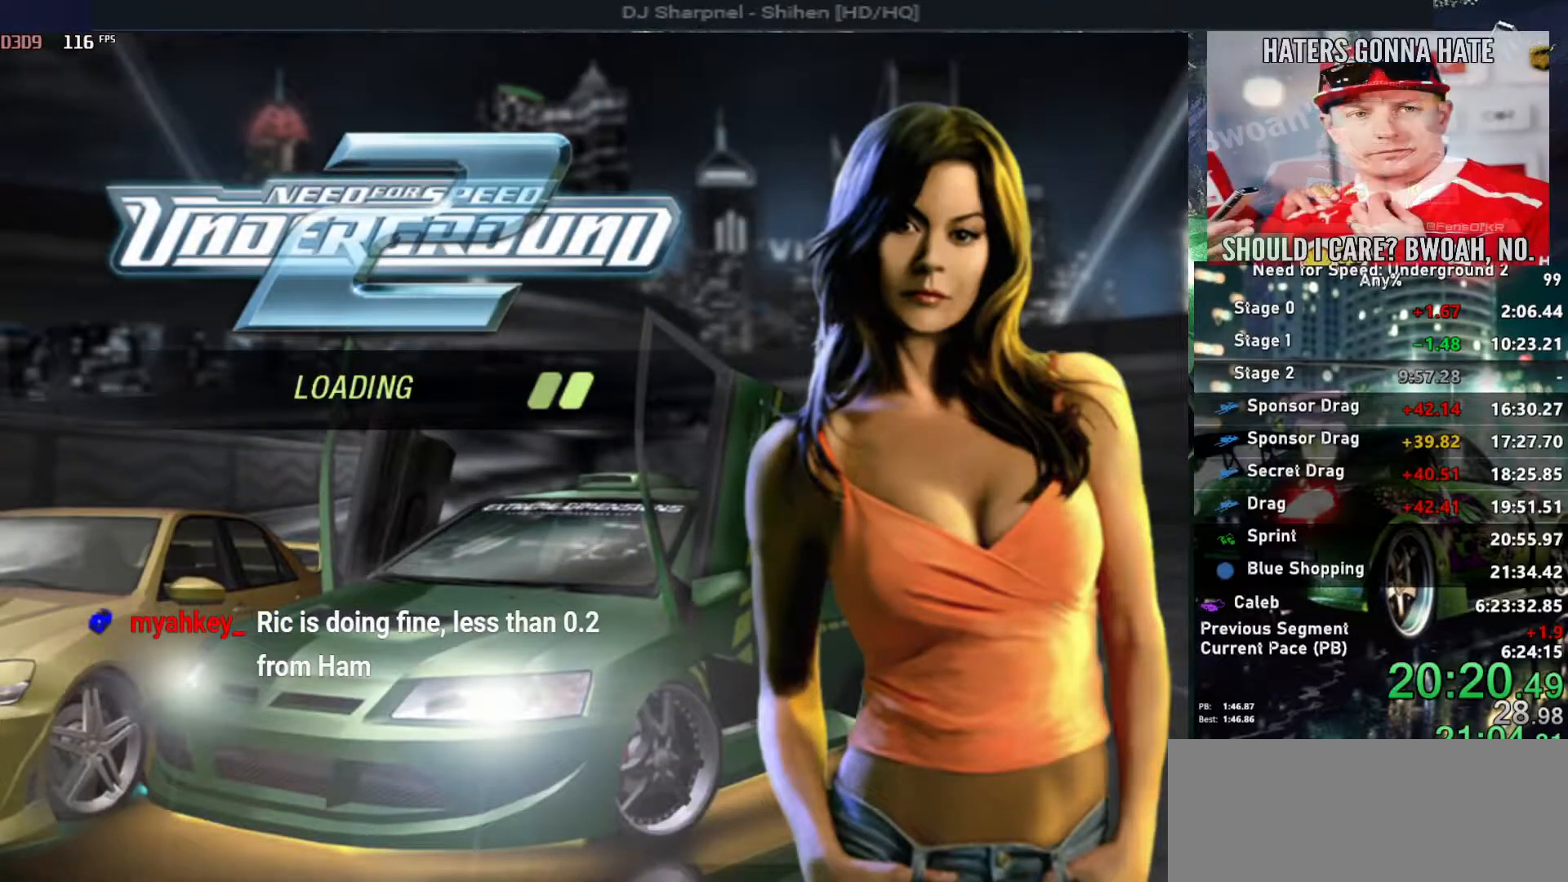
{"keys": ["up"], "events": [[383, "alt", "down"], [433, "up", "down"], [467, "alt", "up"]]}
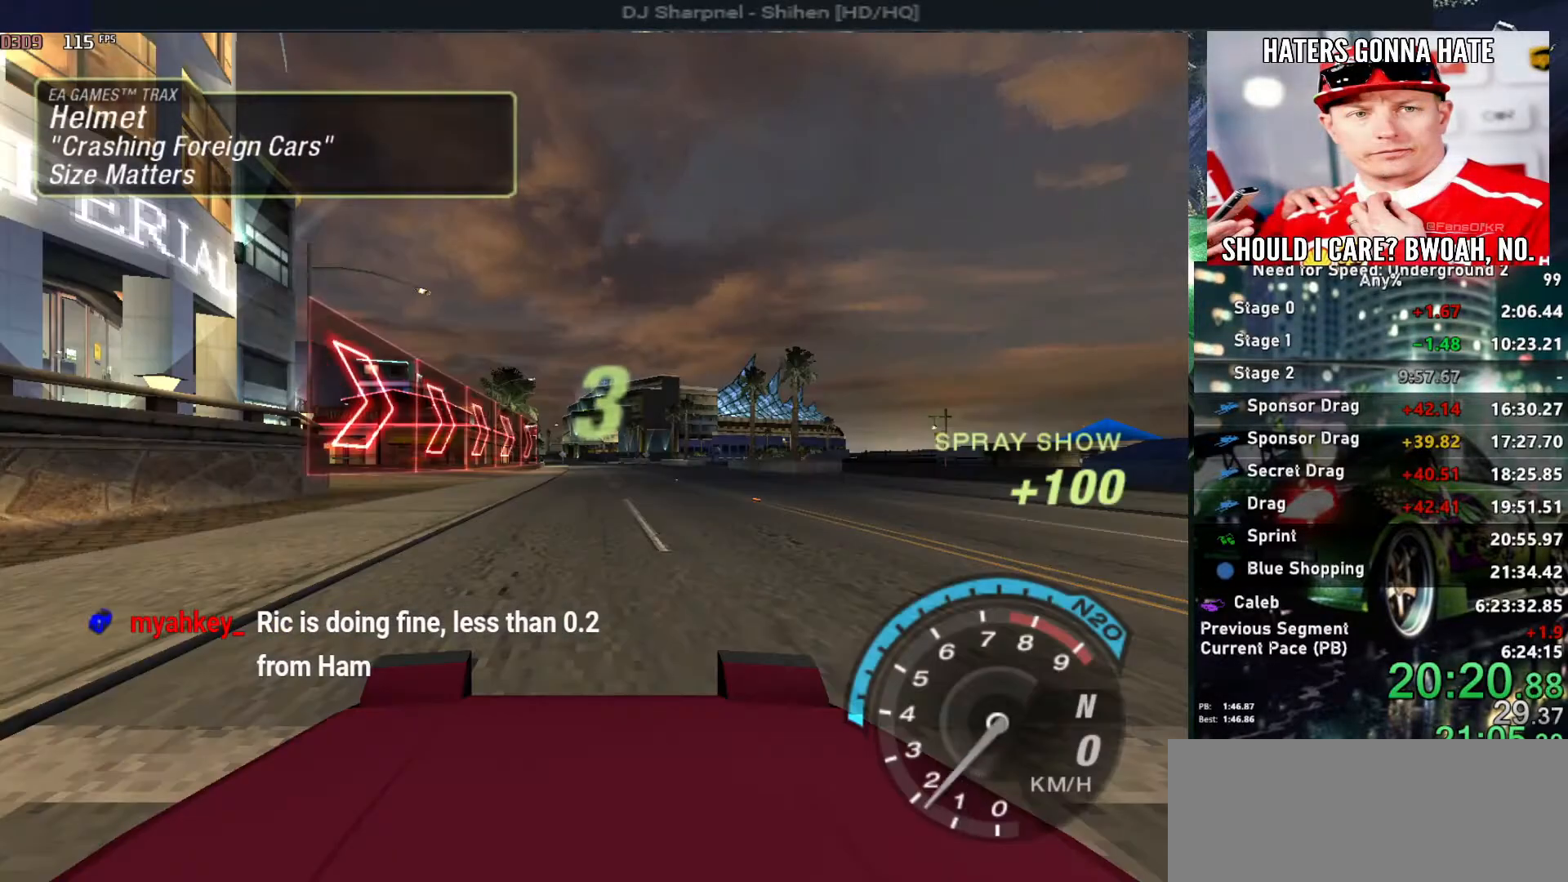
{"keys": ["up"], "events": []}
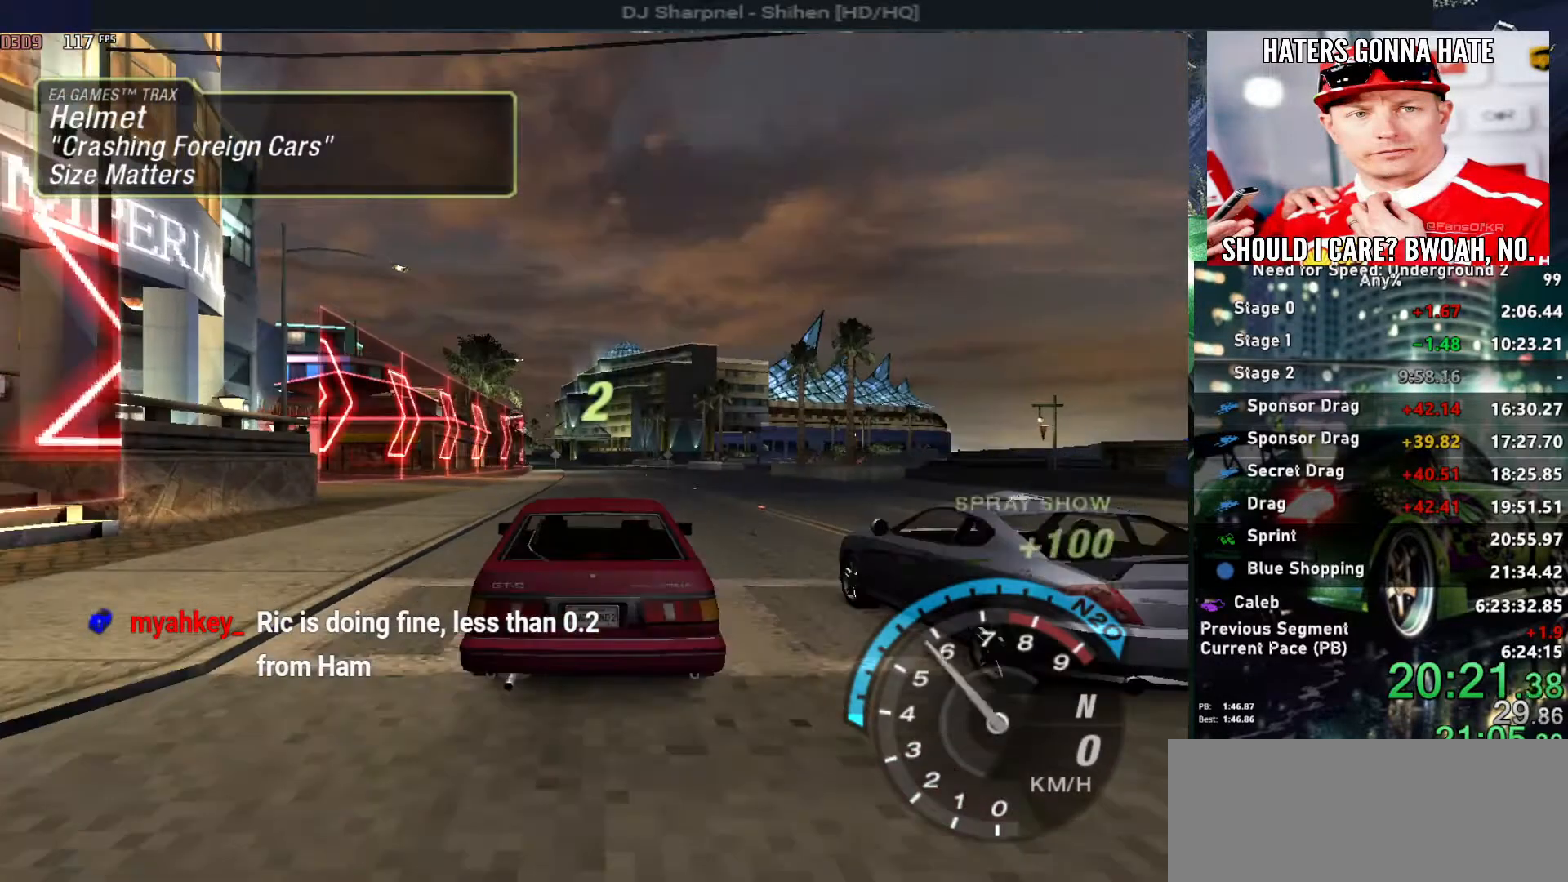
{"keys": ["up"], "events": []}
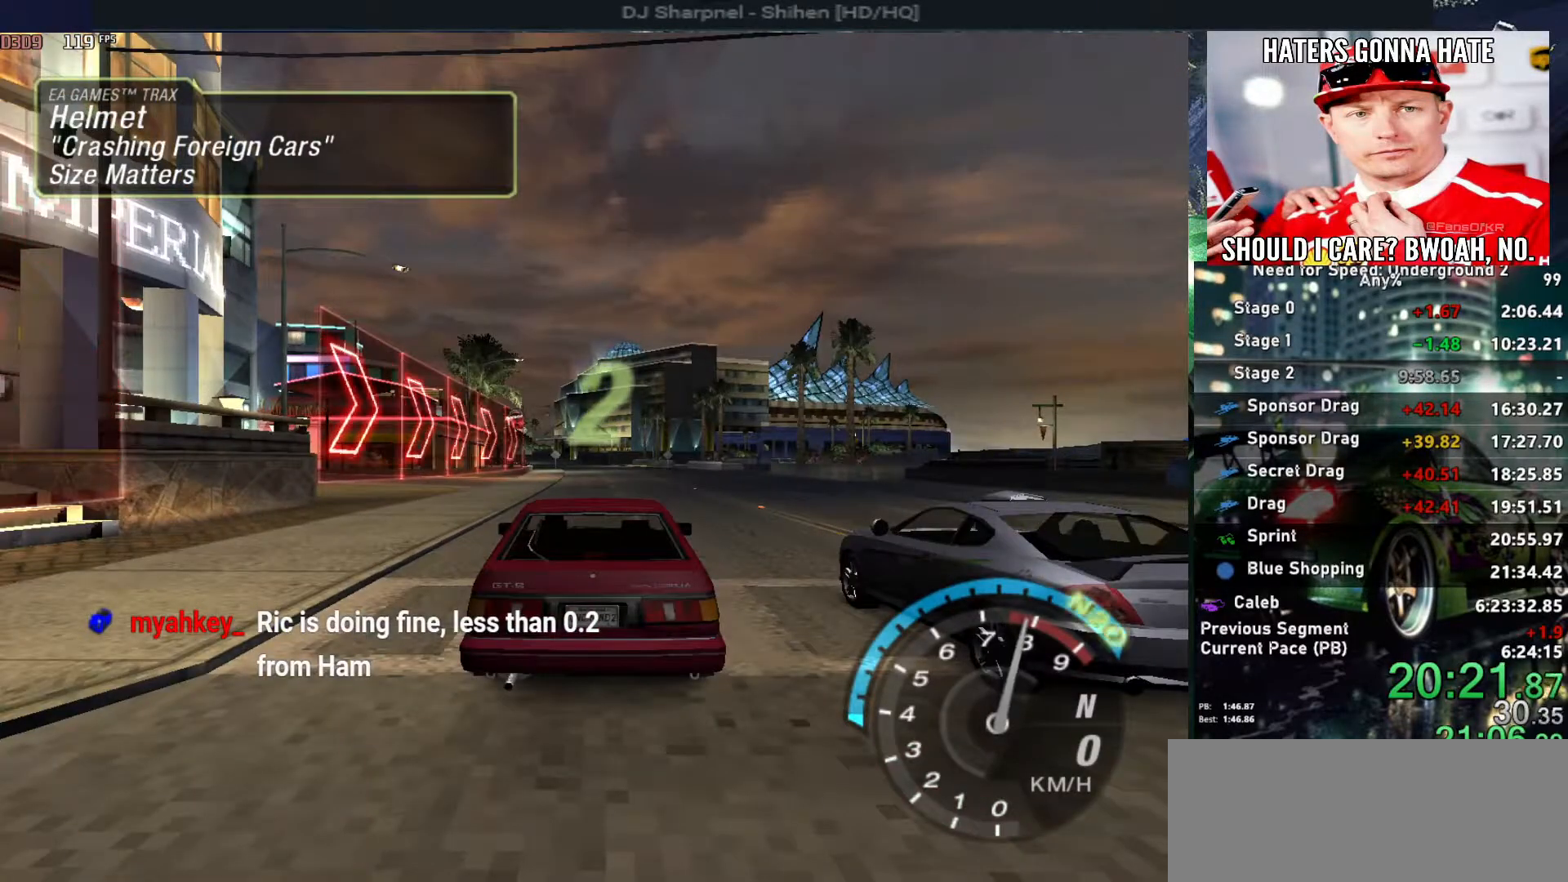
{"keys": ["up"], "events": []}
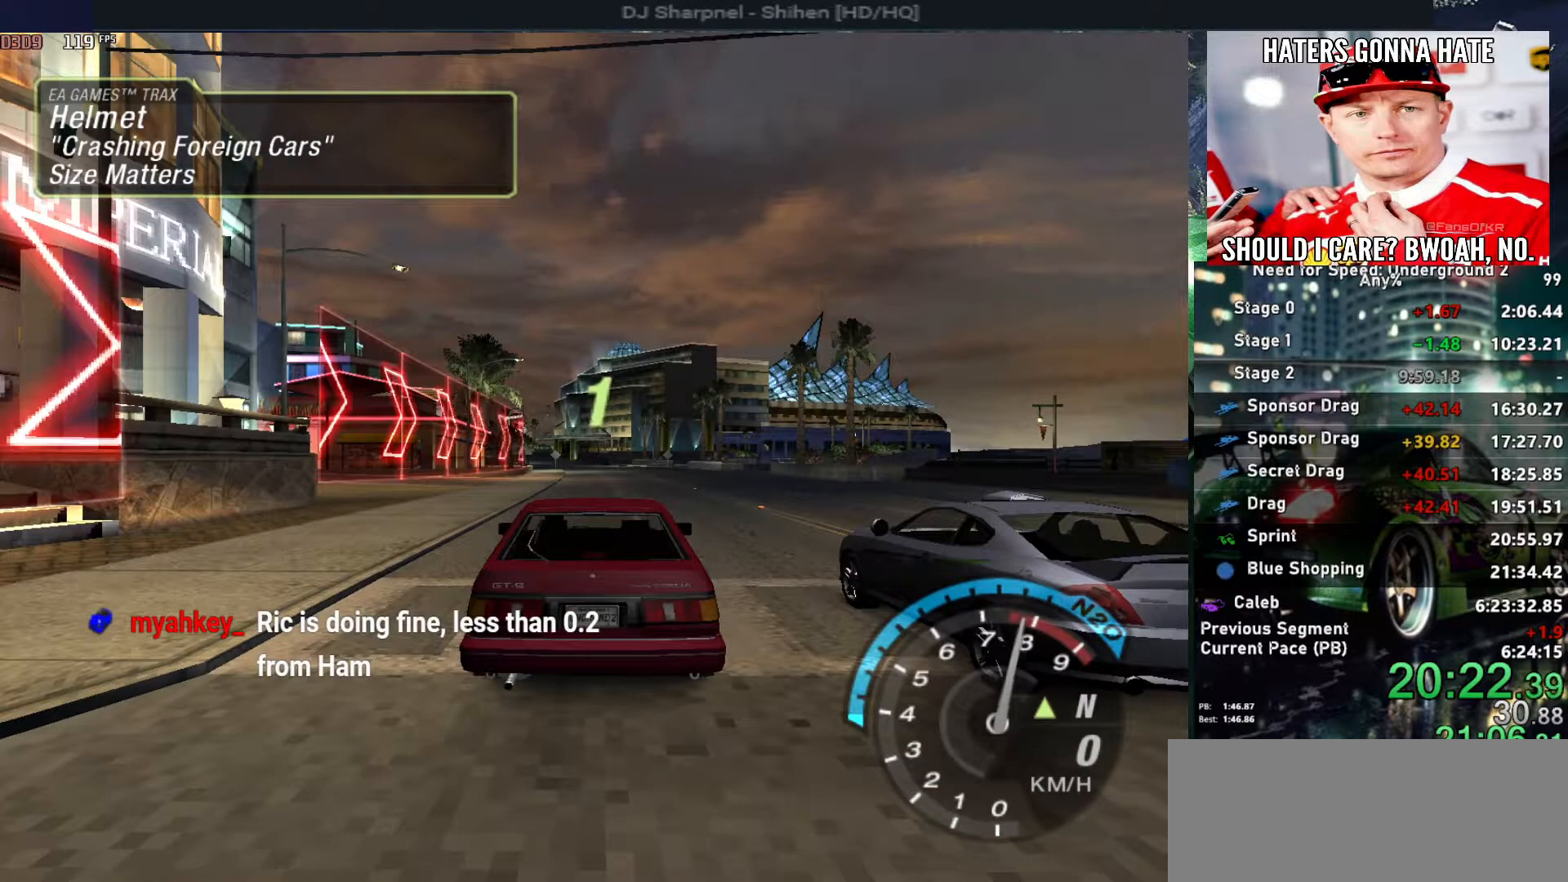
{"keys": ["up"], "events": []}